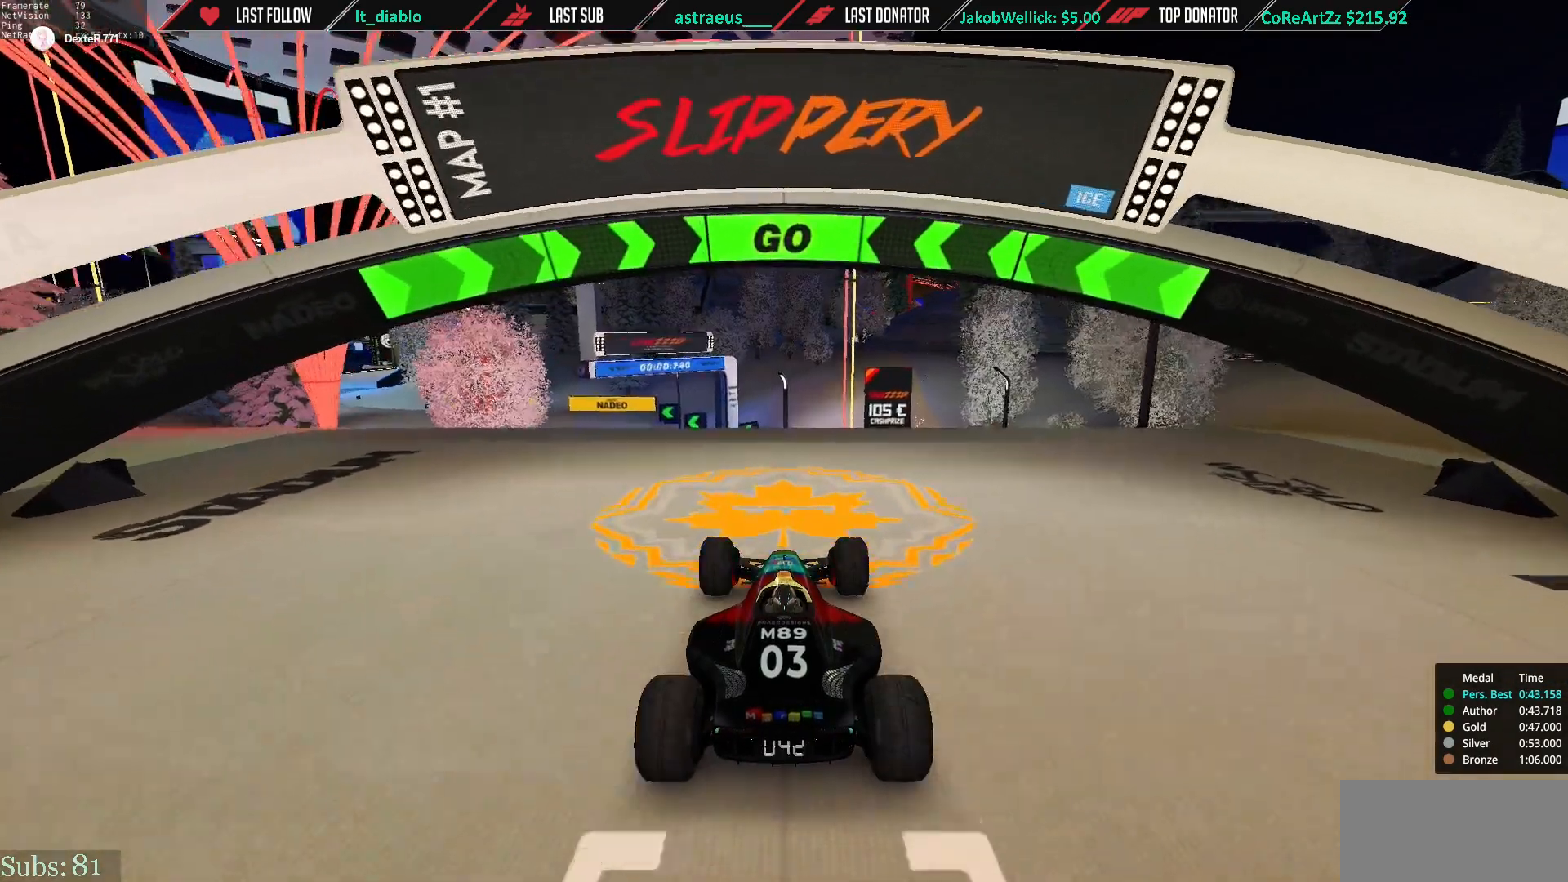
Gameplay with keyboard; each line is a JSON object with the keys held at the frame after it. "events" lists presses ("down") and releases ("up") of "down", "left", "right" and "up" between this image and that frame as [ms after this image, input, new state], when the widget could be followed in between. No other keys are recorded. Mouse input is not recorded.
{"keys": ["up"], "events": [[100, "left", "down"], [500, "left", "up"]]}
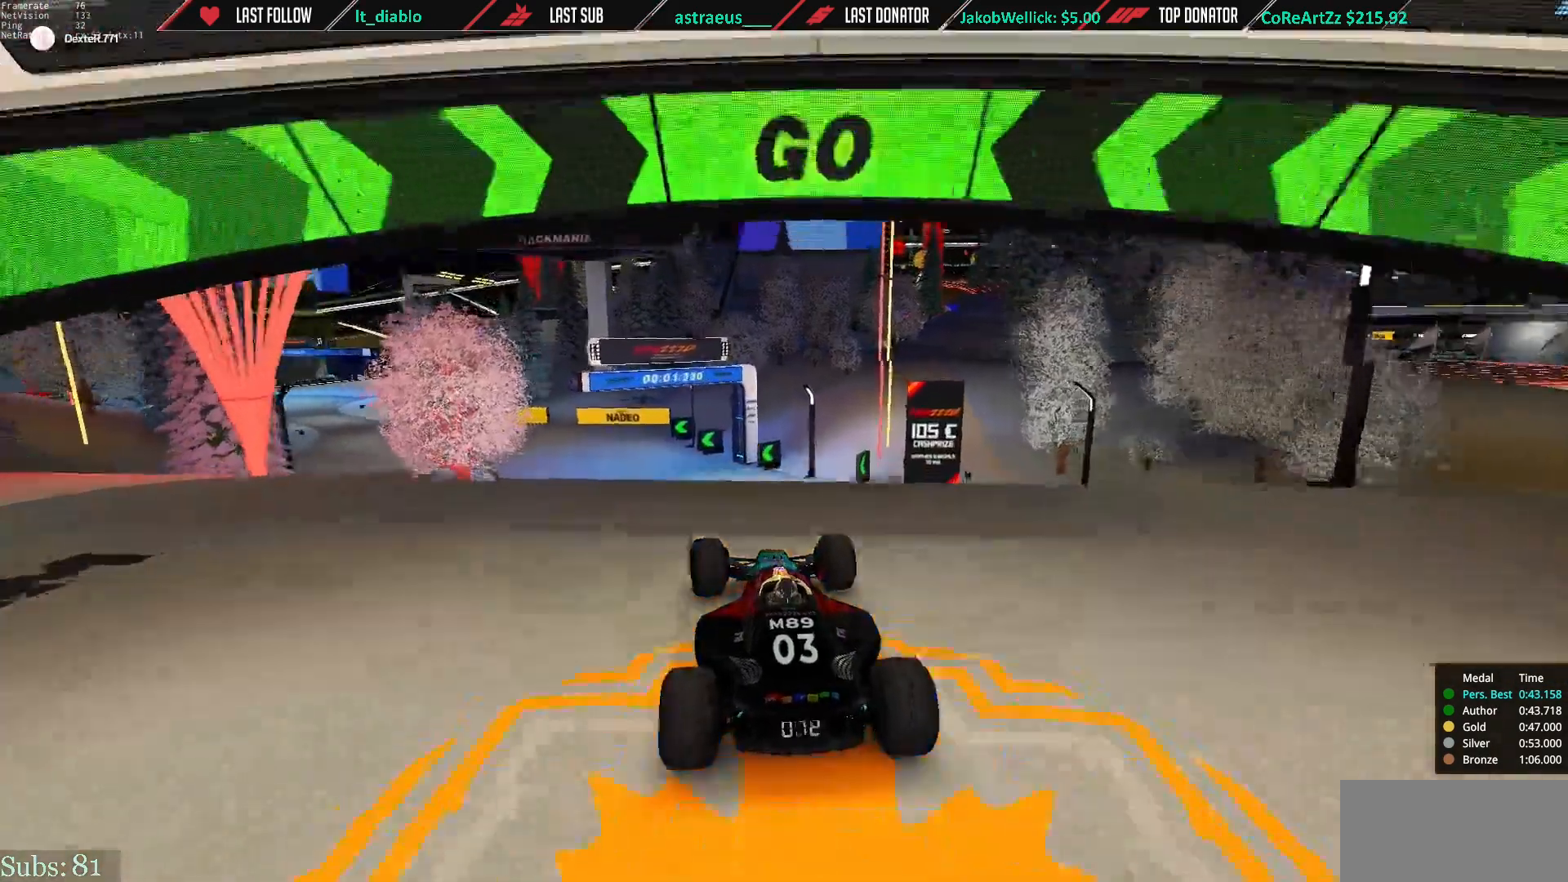
{"keys": ["left", "up"], "events": [[467, "left", "down"]]}
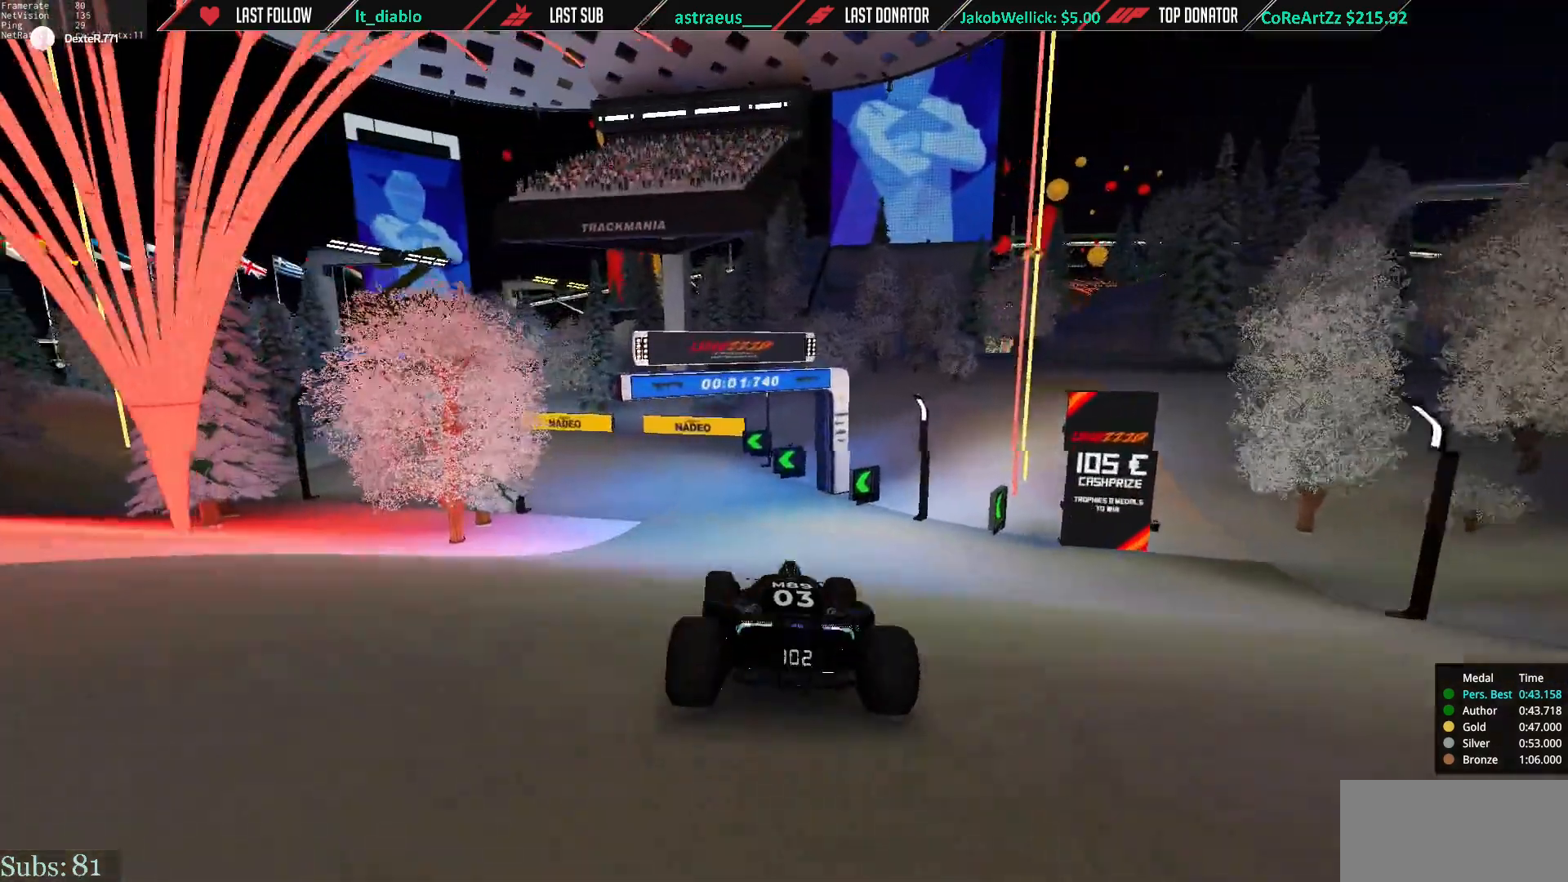
{"keys": ["left", "up"], "events": []}
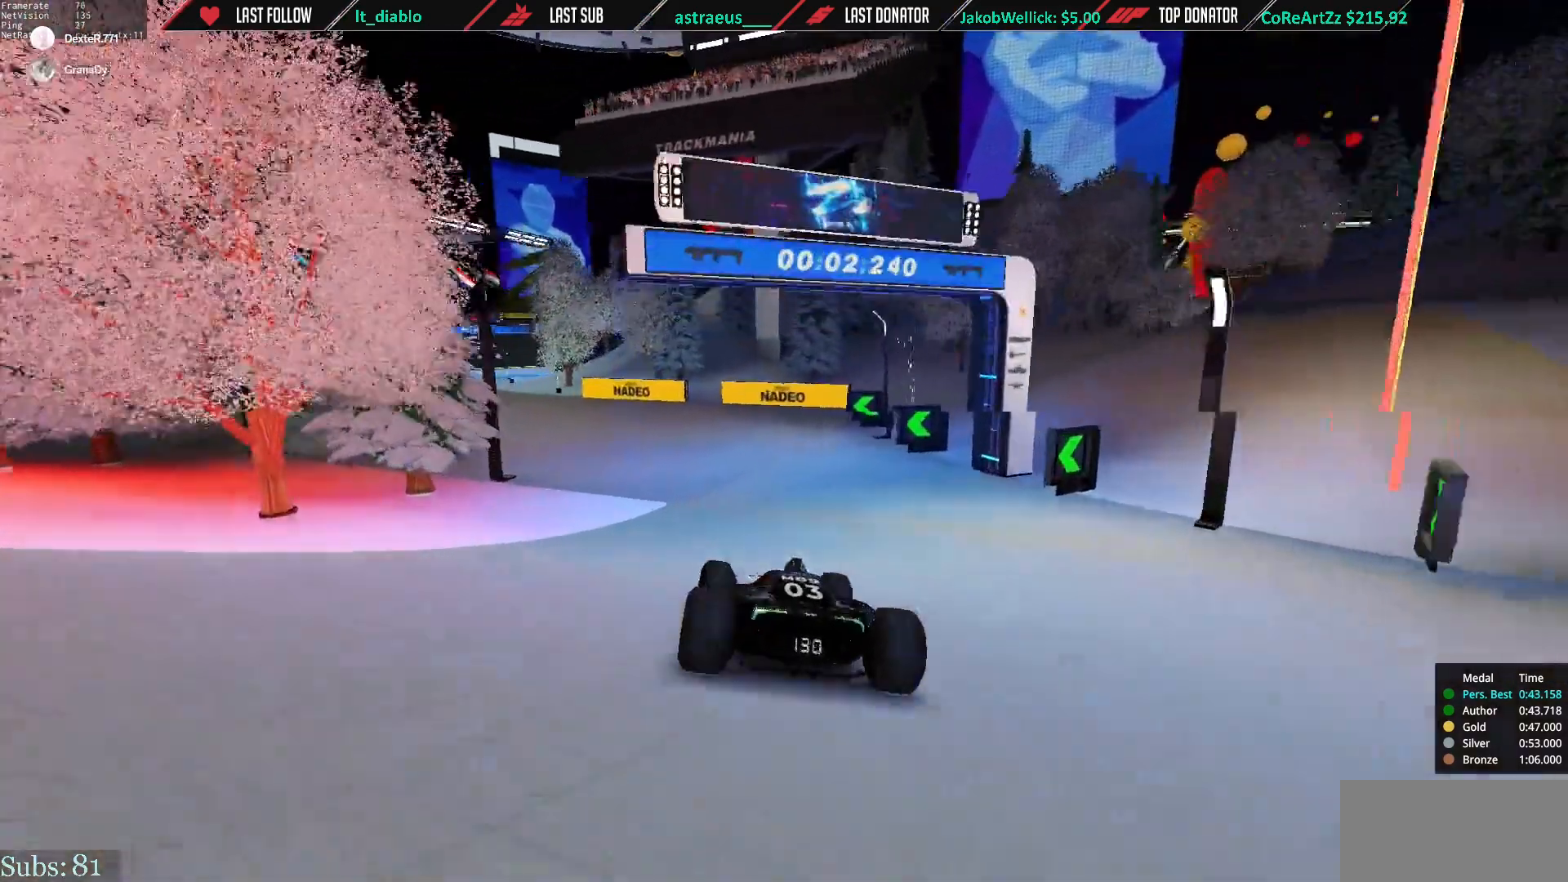
{"keys": ["up"], "events": [[501, "left", "up"]]}
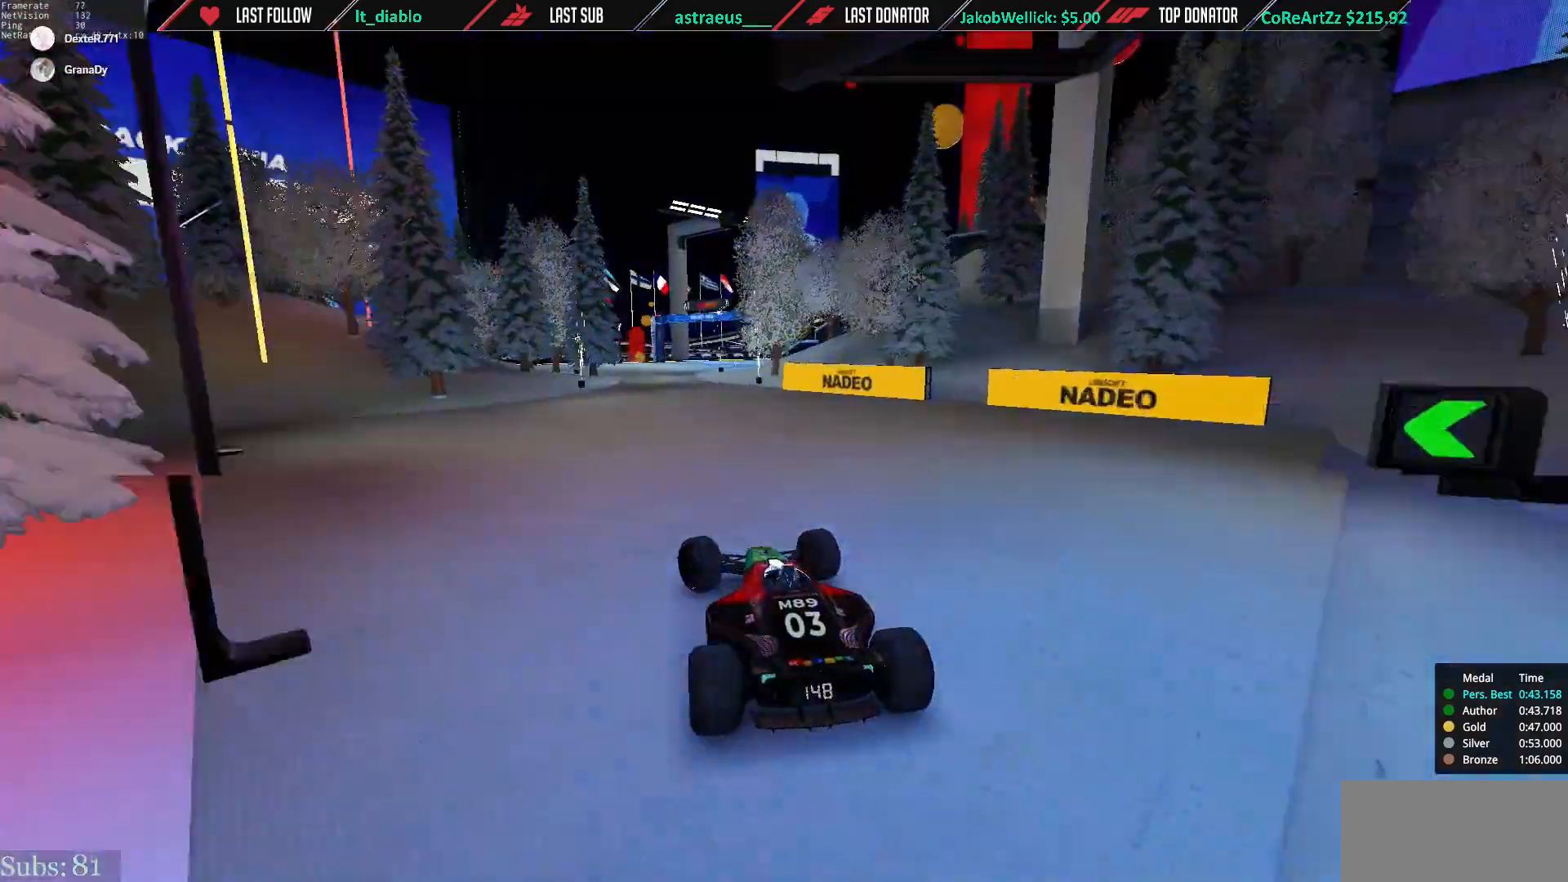
{"keys": ["right", "up"], "events": [[133, "right", "down"], [233, "right", "up"], [333, "right", "down"]]}
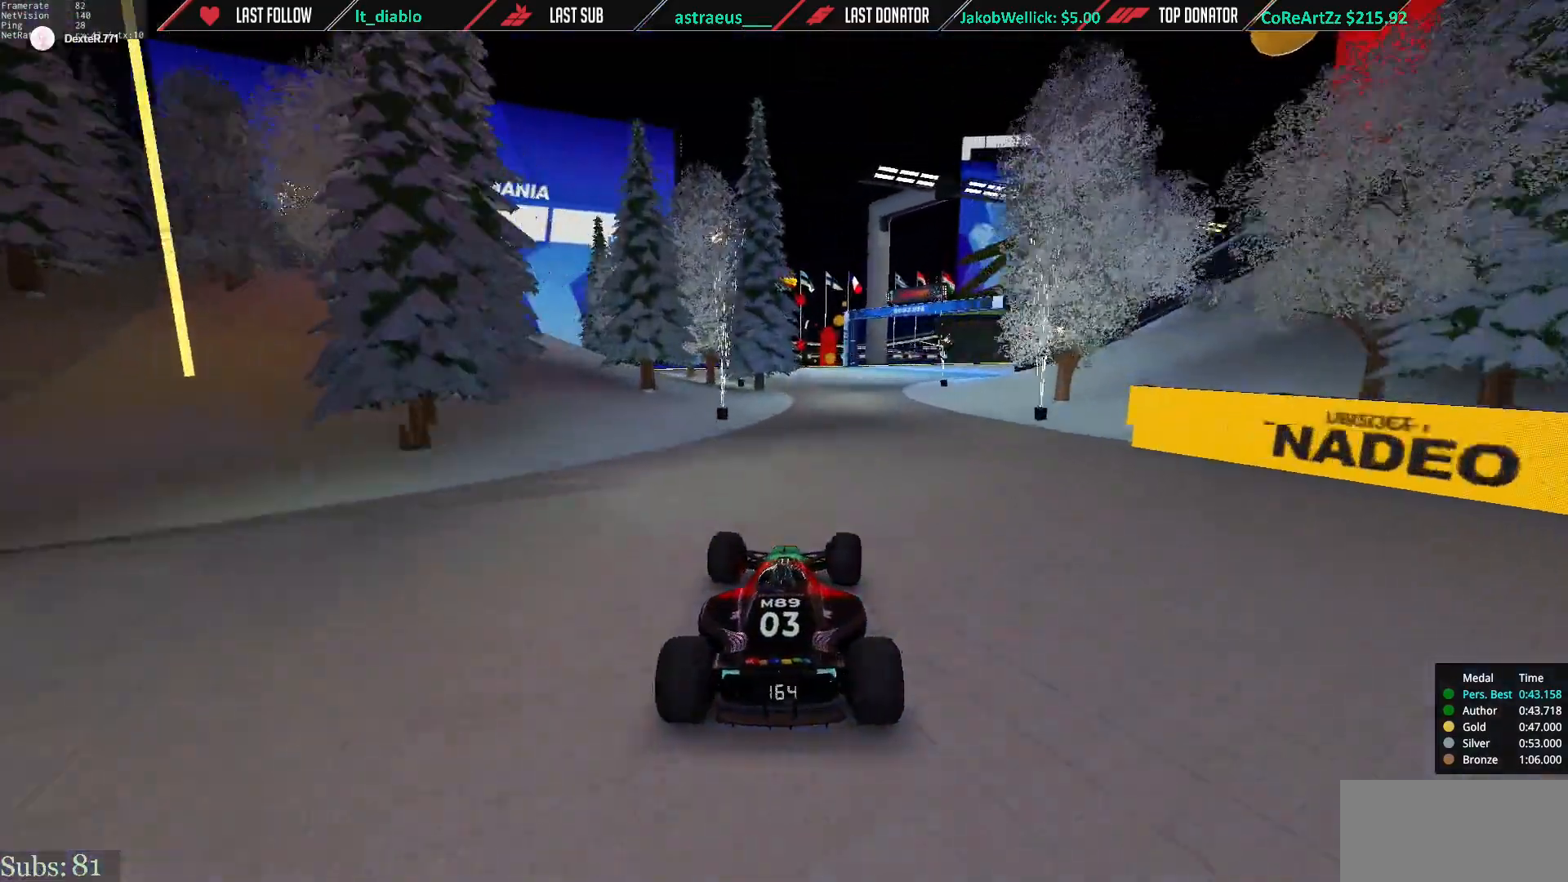
{"keys": ["right", "up"], "events": [[34, "right", "up"], [434, "right", "down"]]}
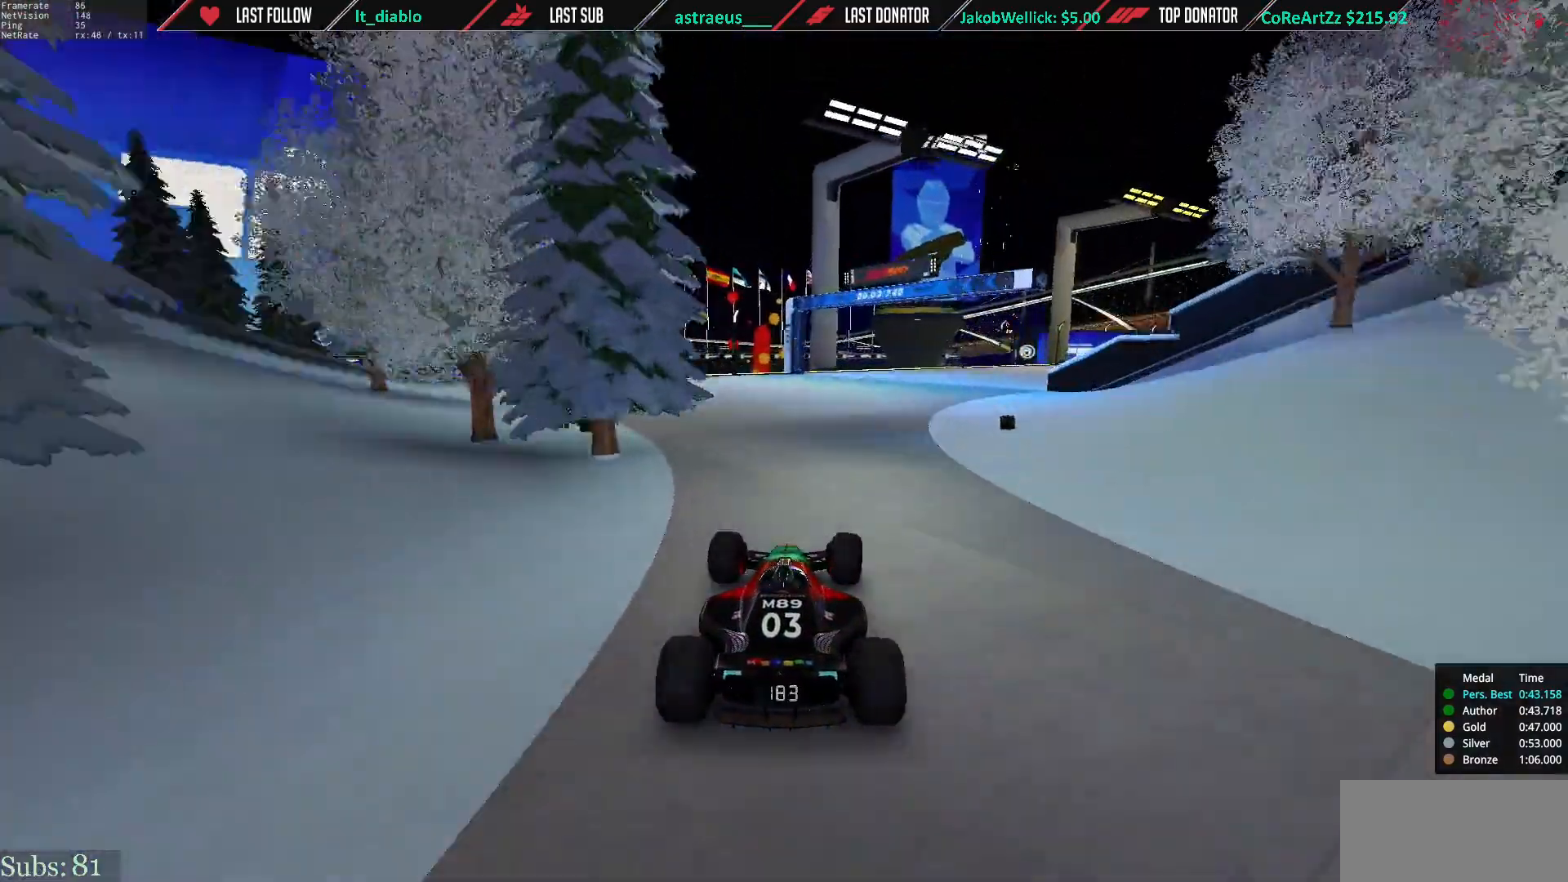
{"keys": ["right", "up"], "events": [[233, "up", "up"], [333, "up", "down"]]}
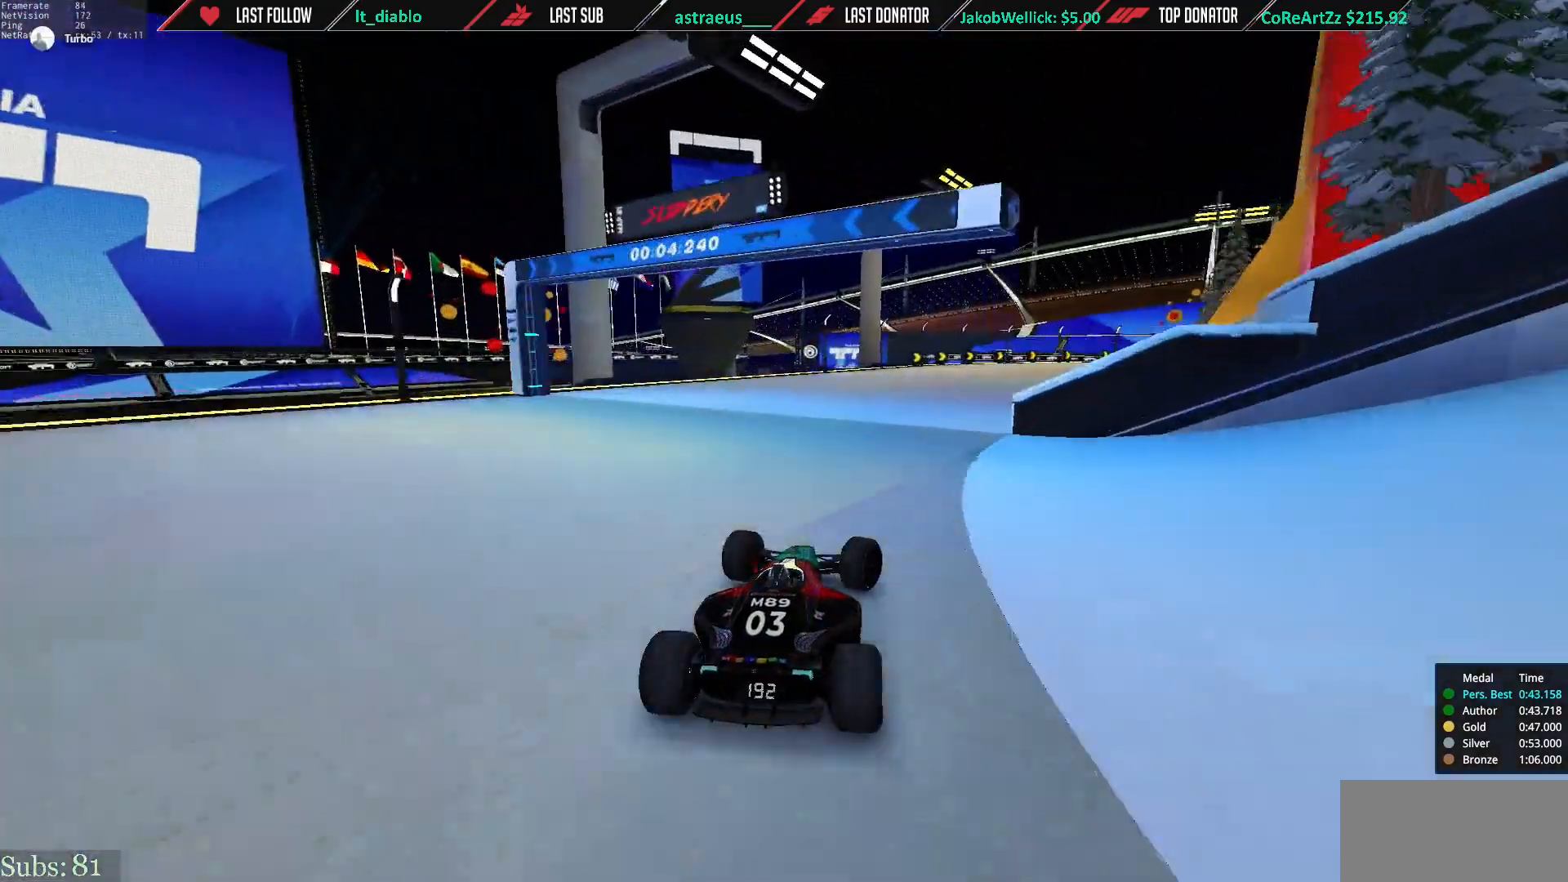
{"keys": ["right", "up"], "events": []}
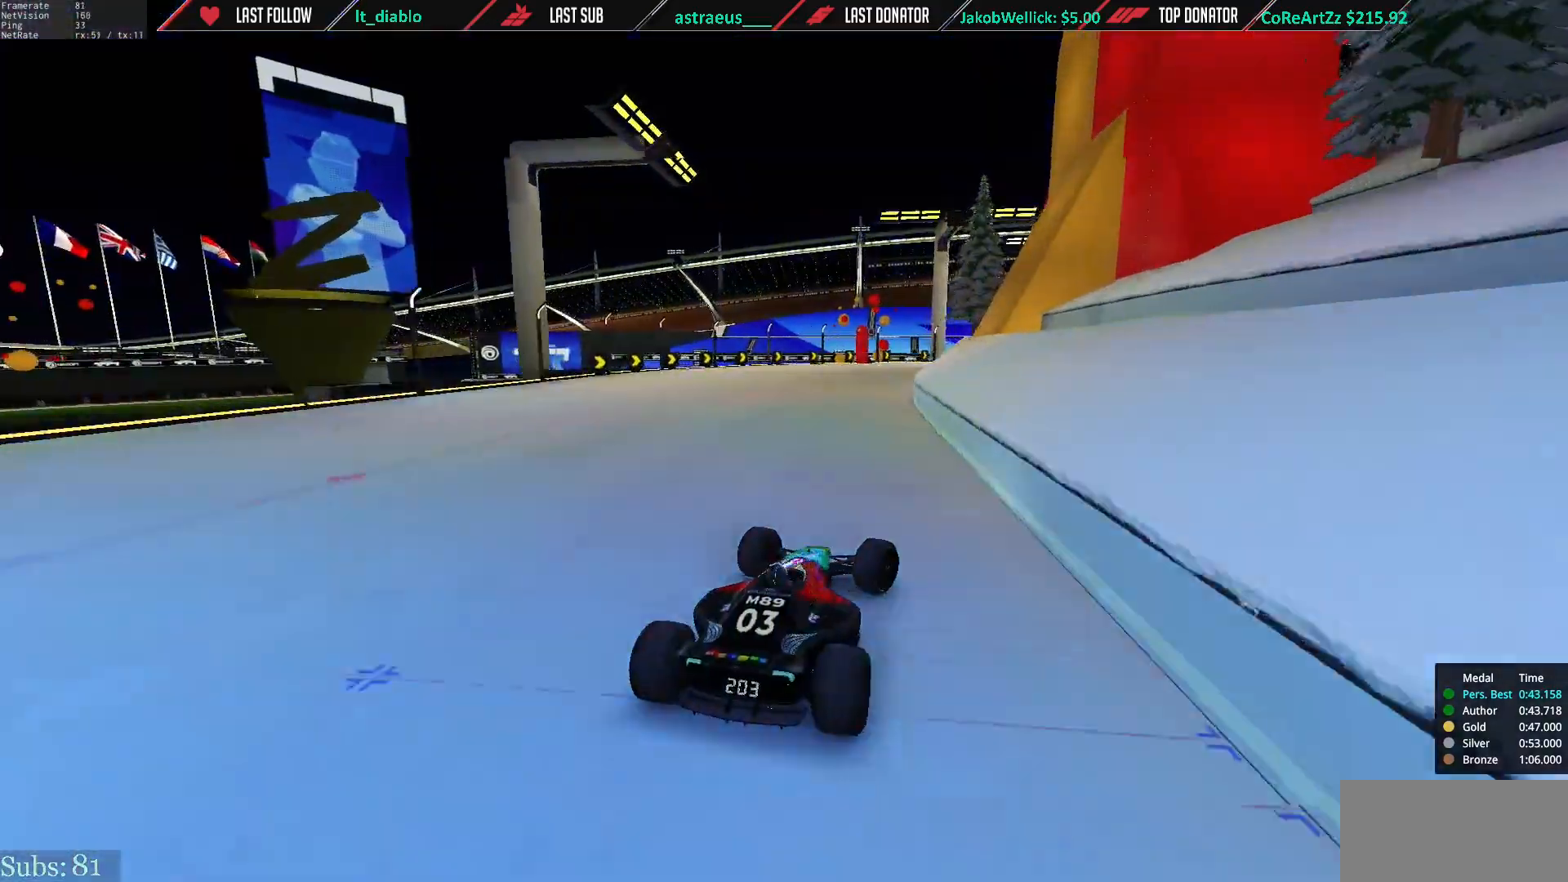
{"keys": ["right", "up"], "events": []}
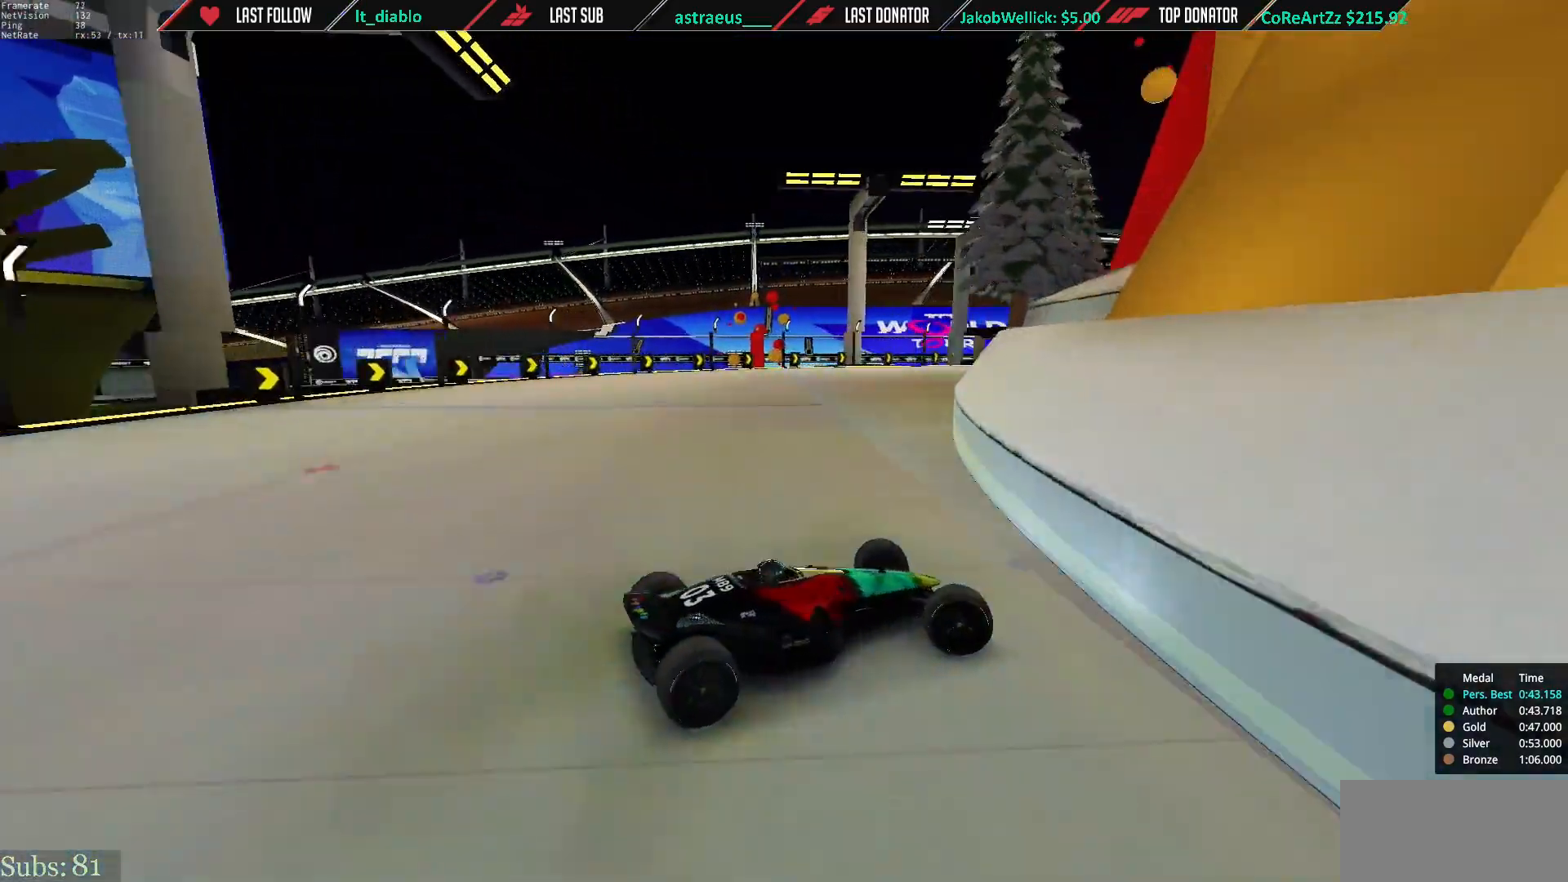
{"keys": ["left", "up"], "events": [[67, "right", "up"], [100, "left", "down"]]}
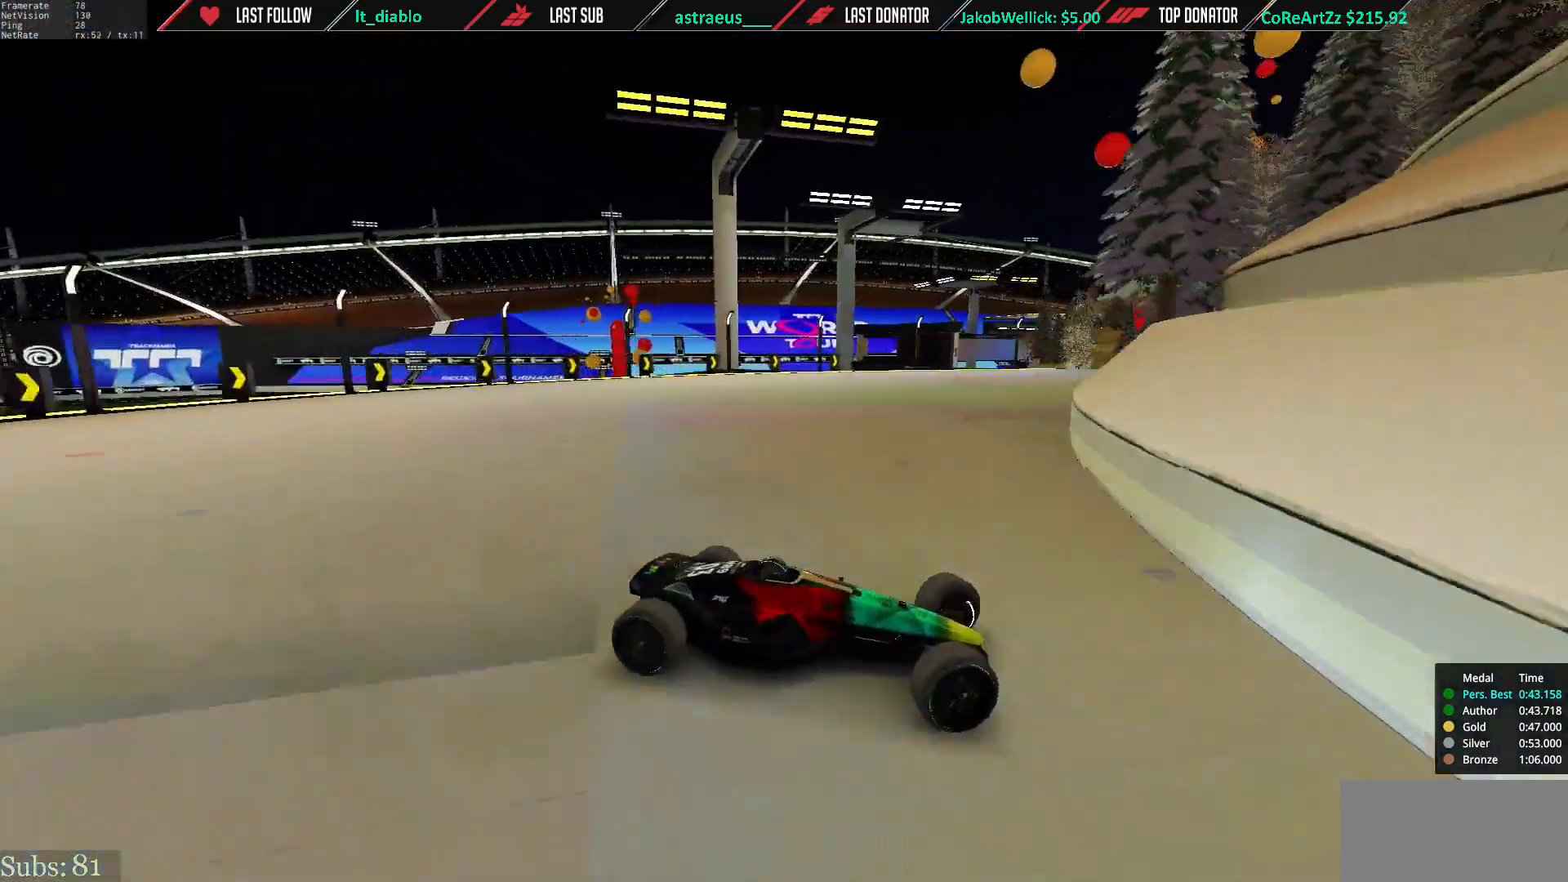
{"keys": ["left", "up"], "events": [[467, "up", "up"], [500, "up", "down"]]}
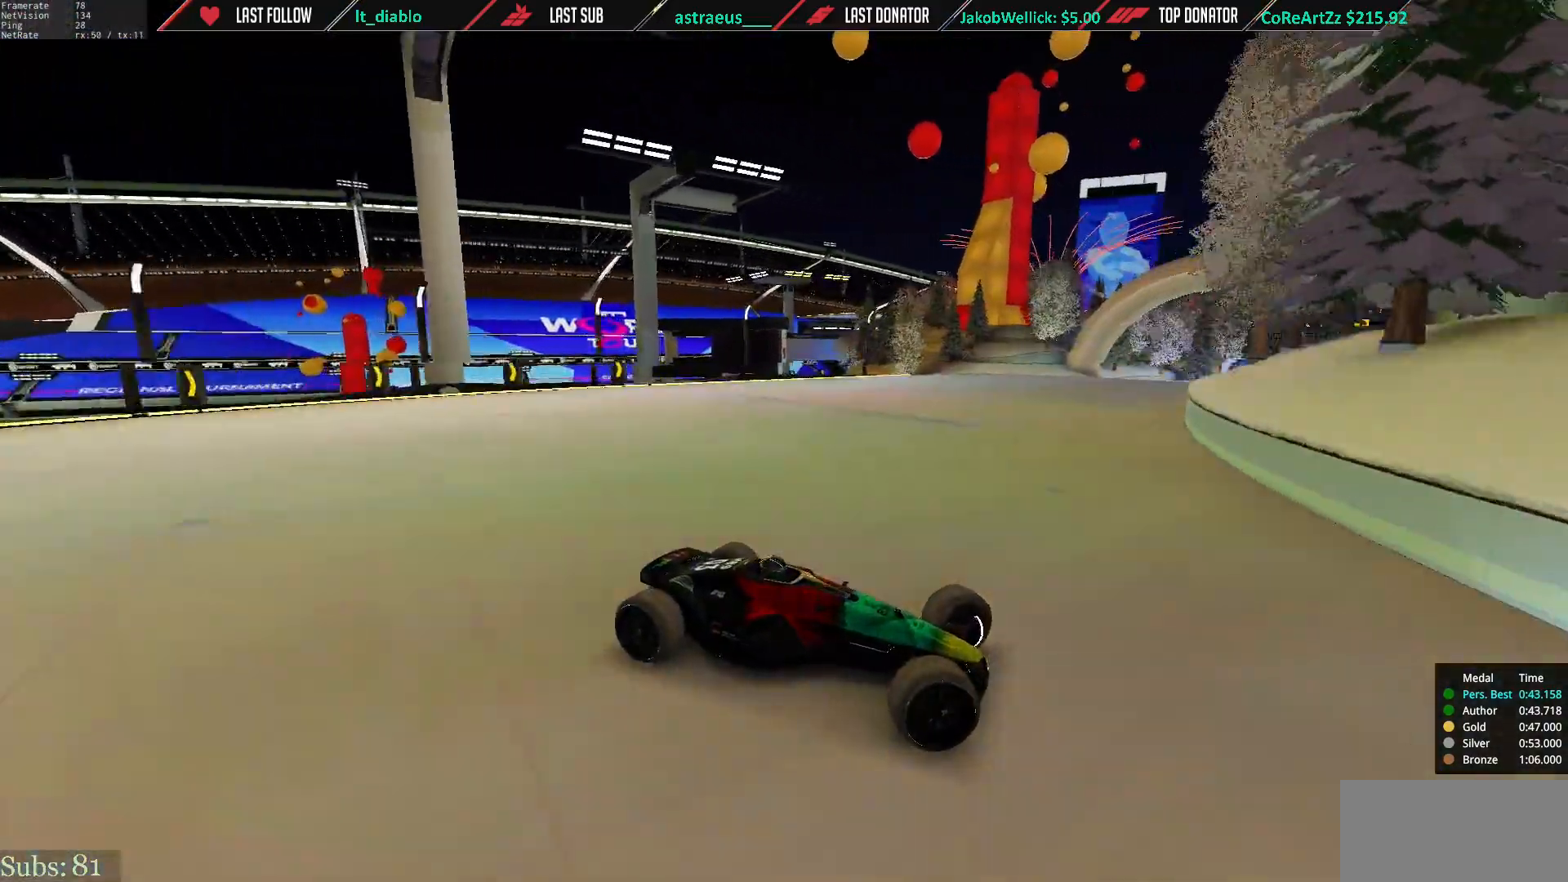
{"keys": ["left", "up"], "events": []}
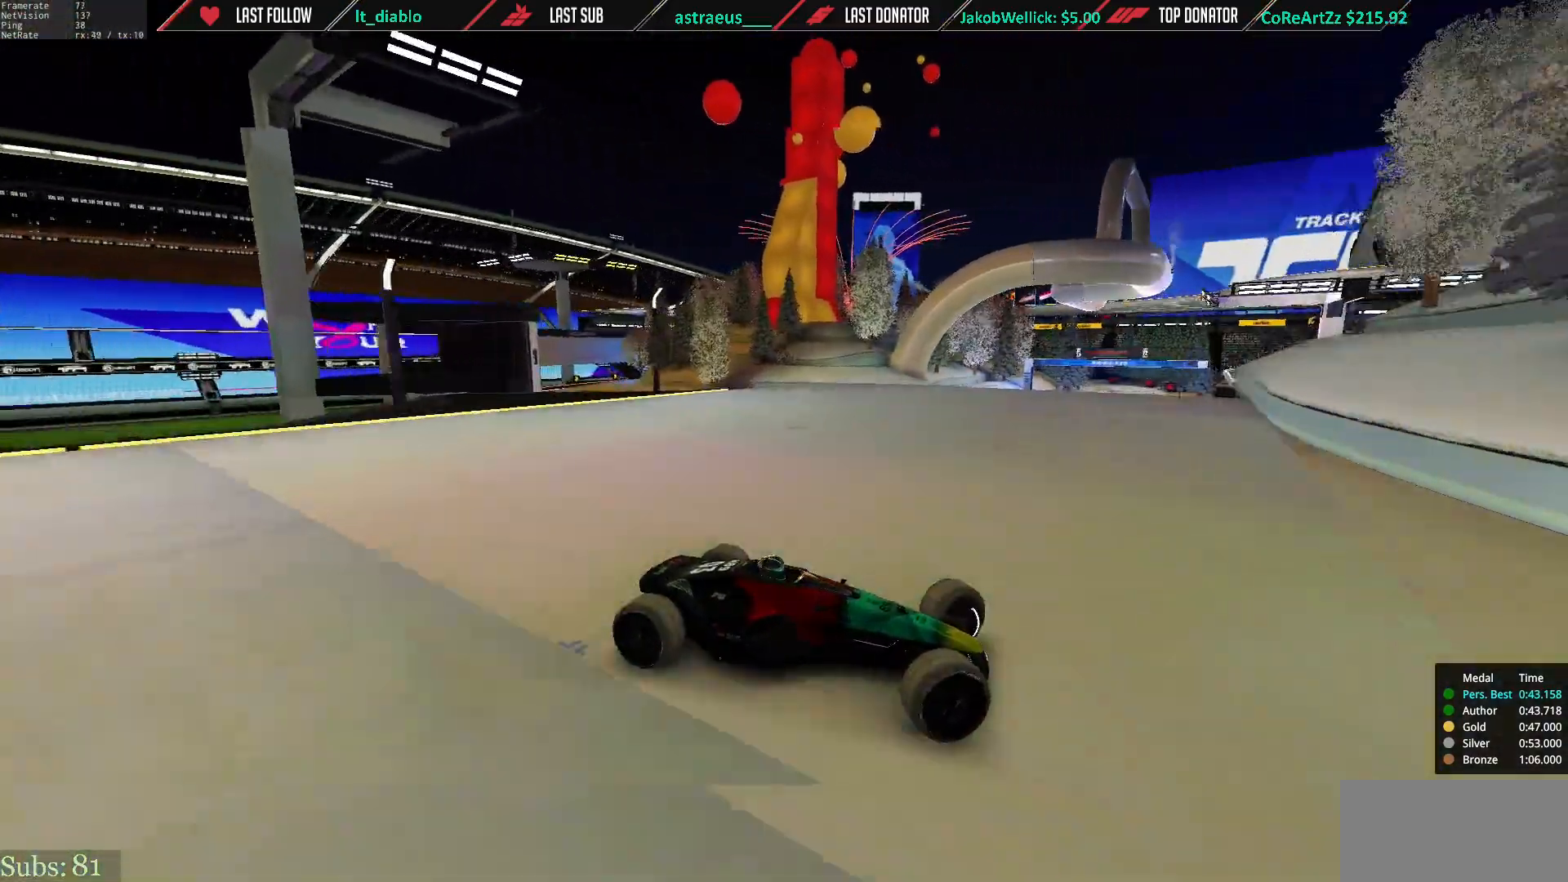
{"keys": ["left", "up"], "events": []}
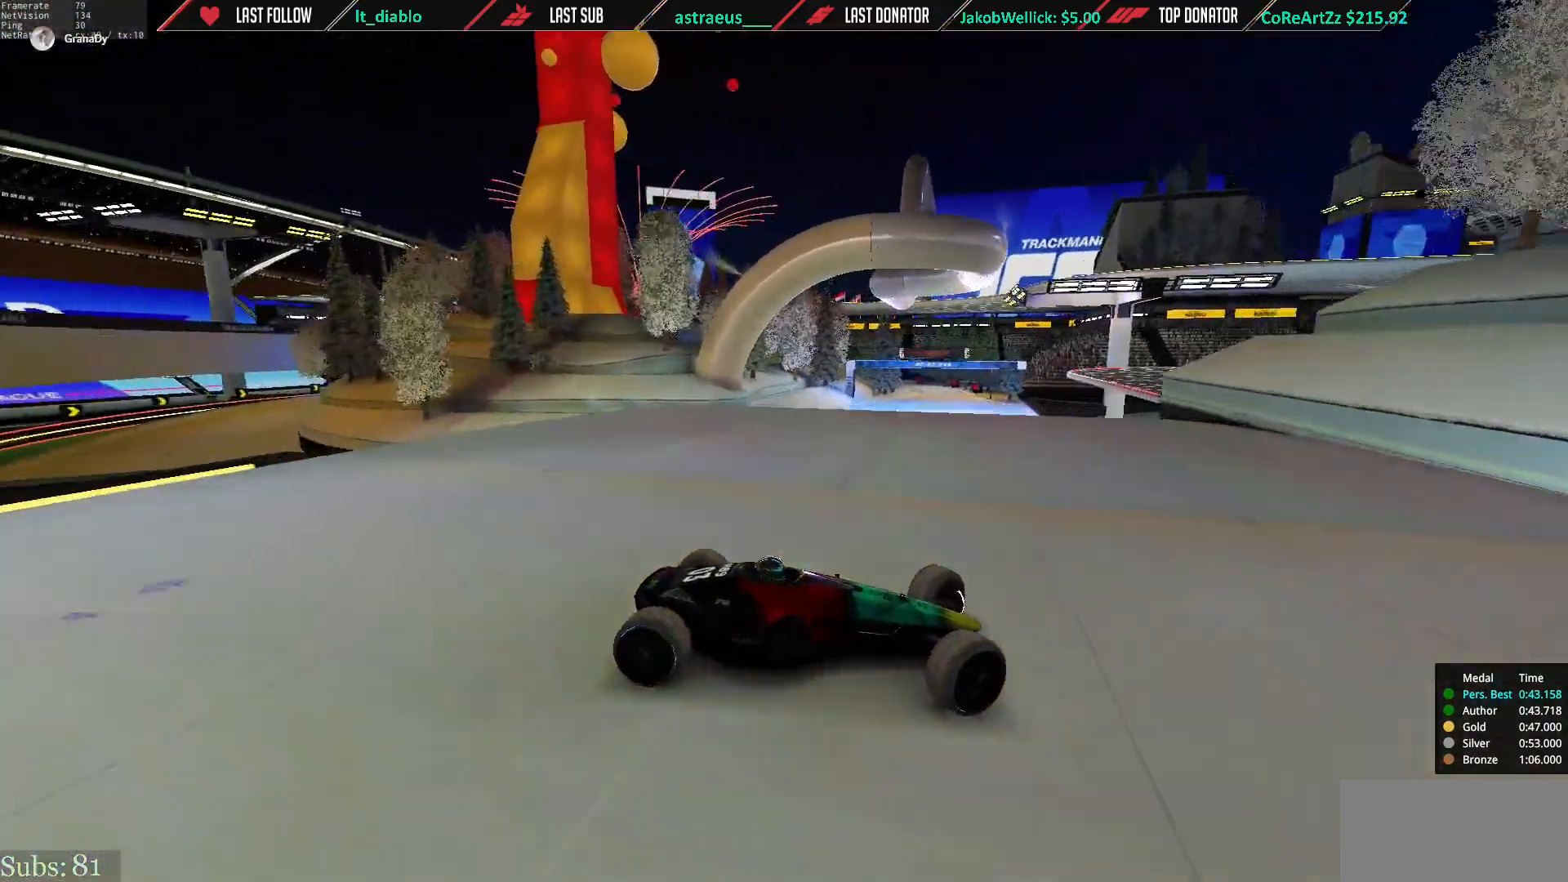
{"keys": ["left", "up"], "events": [[167, "up", "up"], [234, "up", "down"]]}
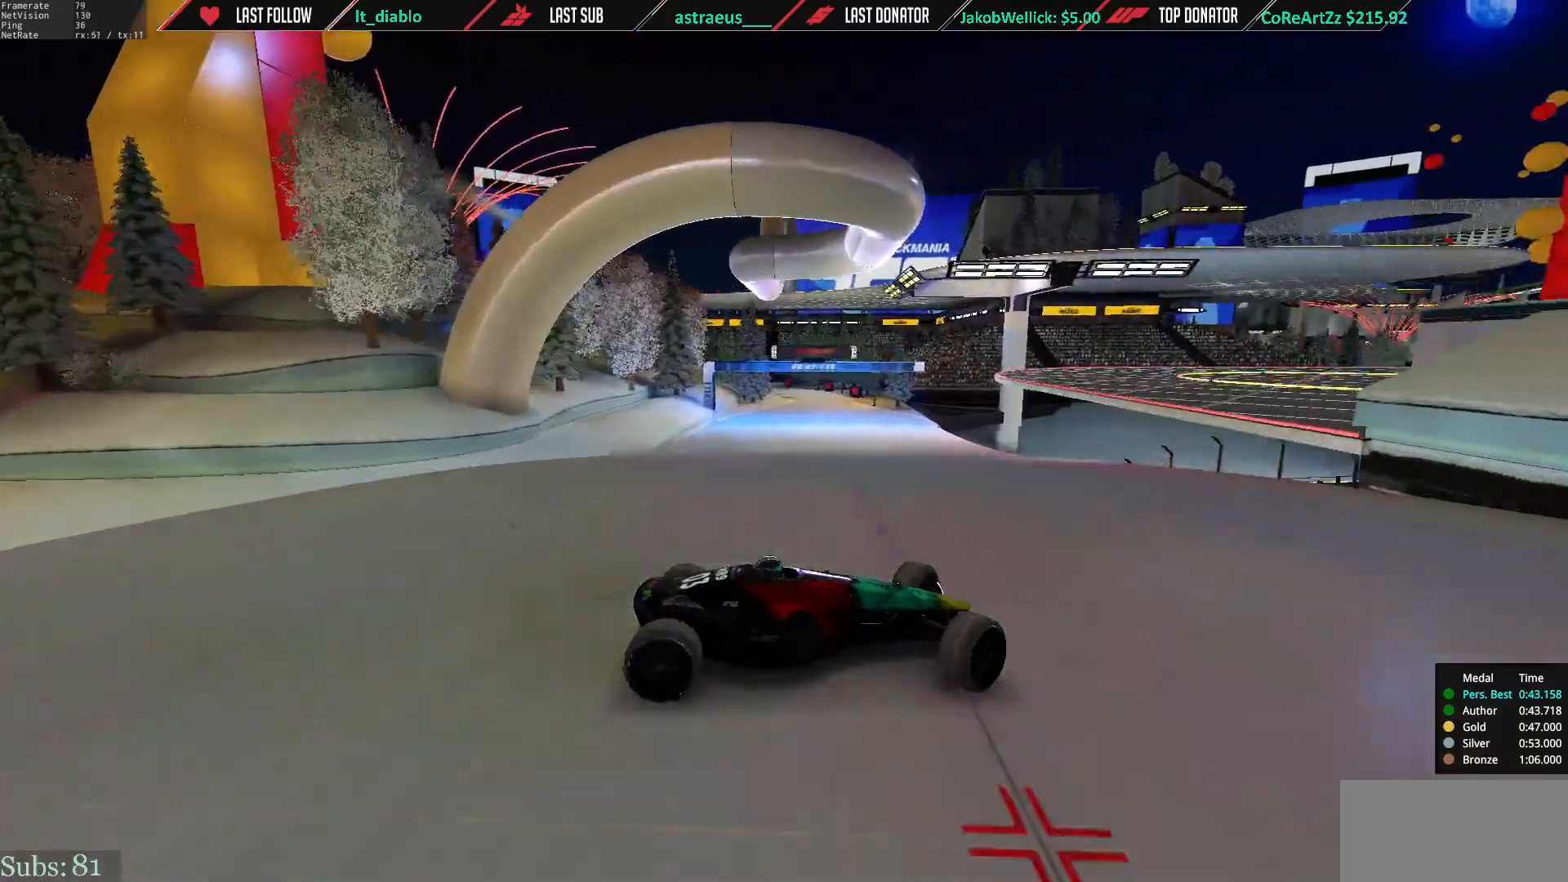
{"keys": ["left", "up"], "events": [[33, "up", "up"], [317, "up", "down"]]}
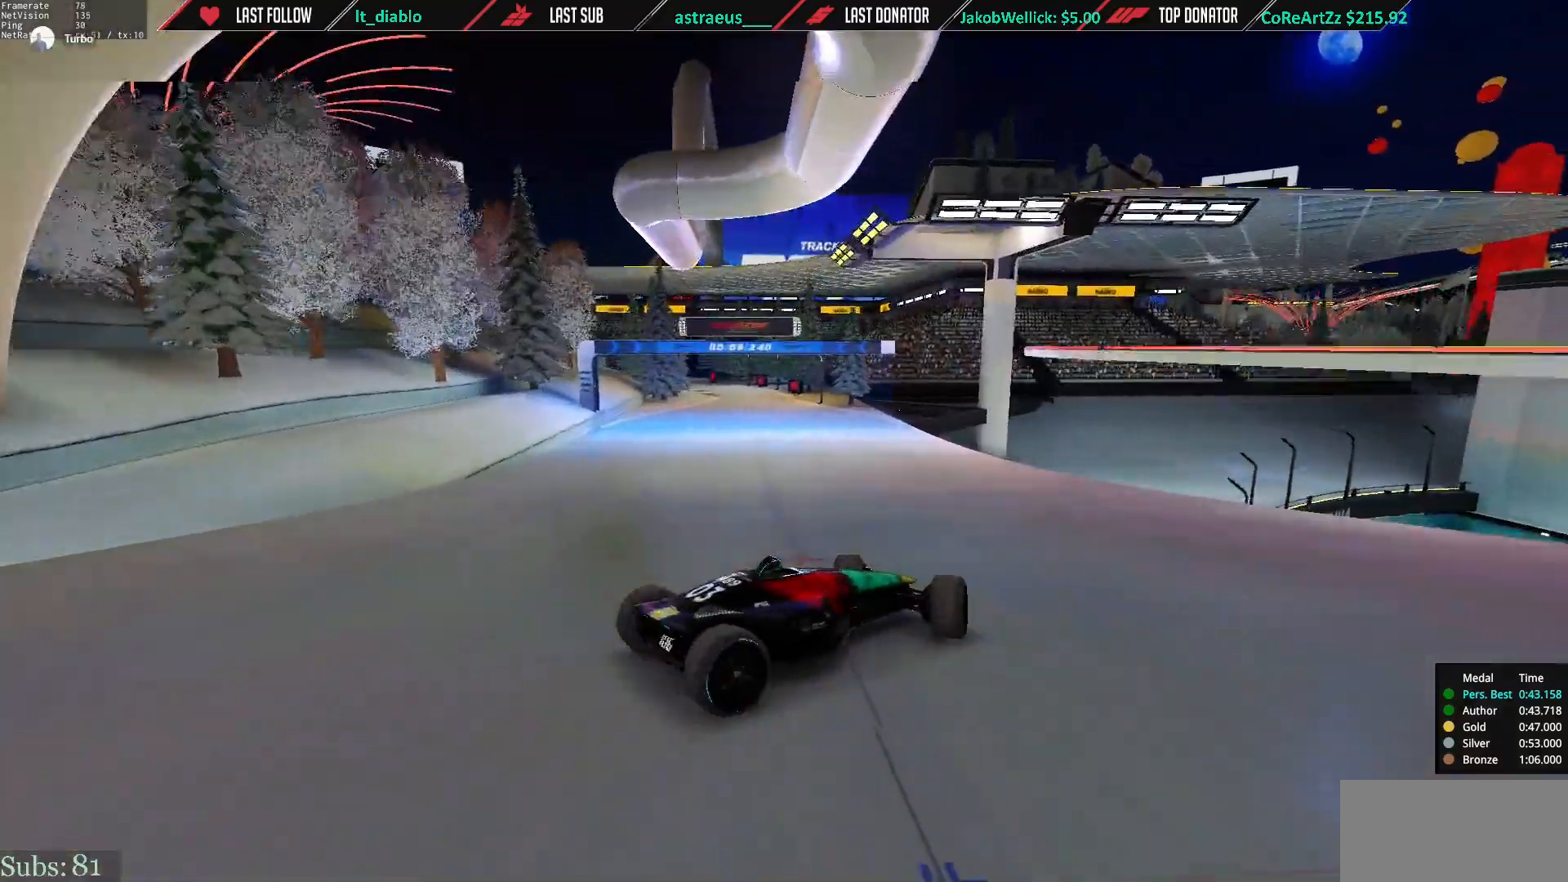
{"keys": ["left", "up"], "events": []}
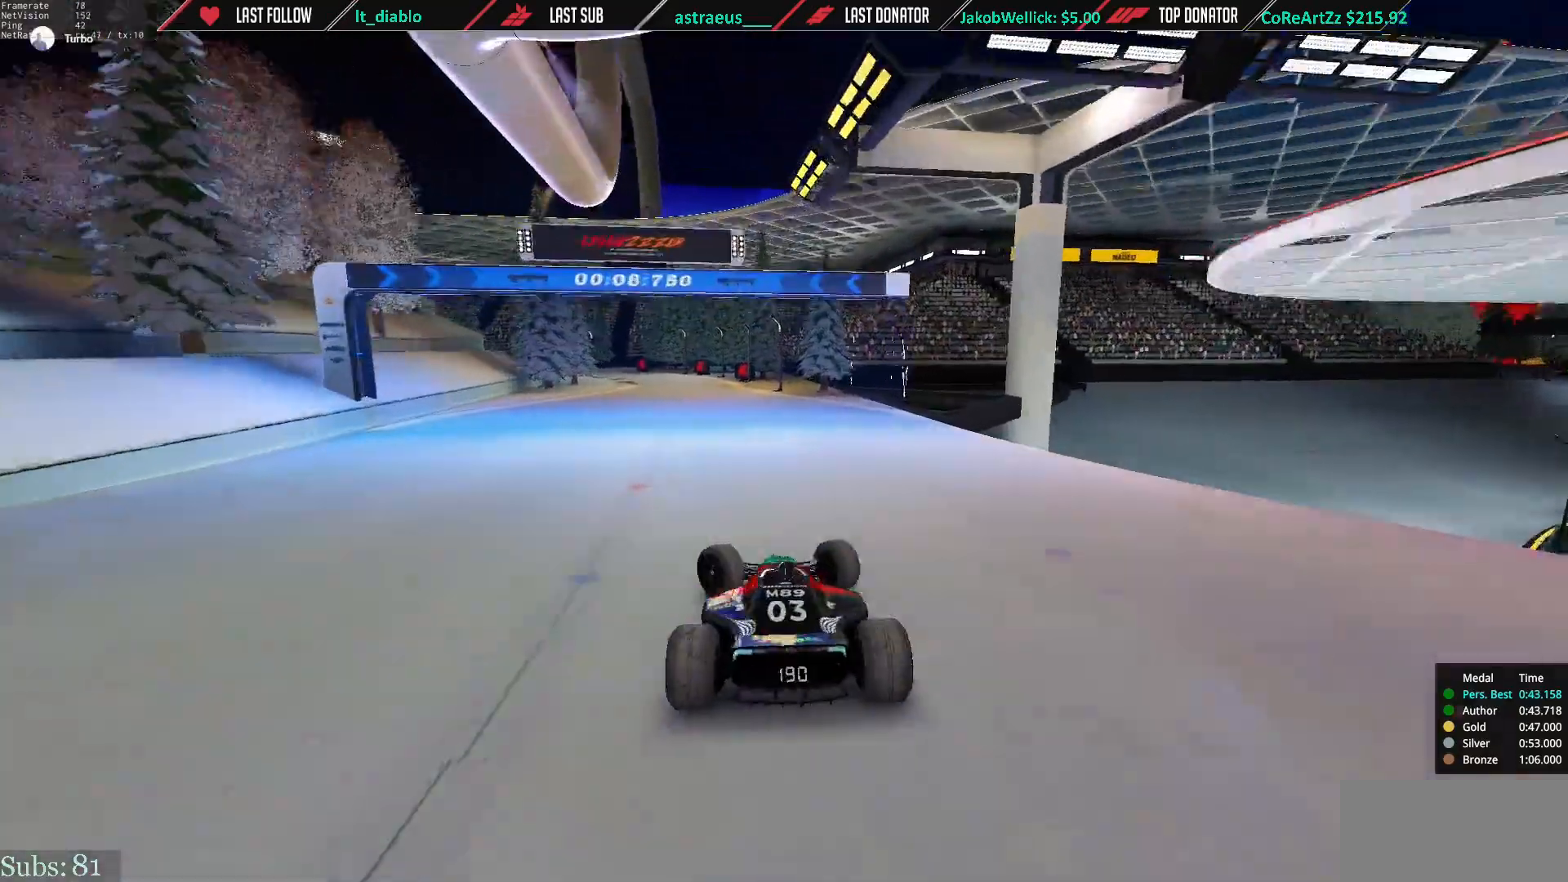
{"keys": ["right", "up"], "events": [[350, "left", "up"], [350, "right", "down"]]}
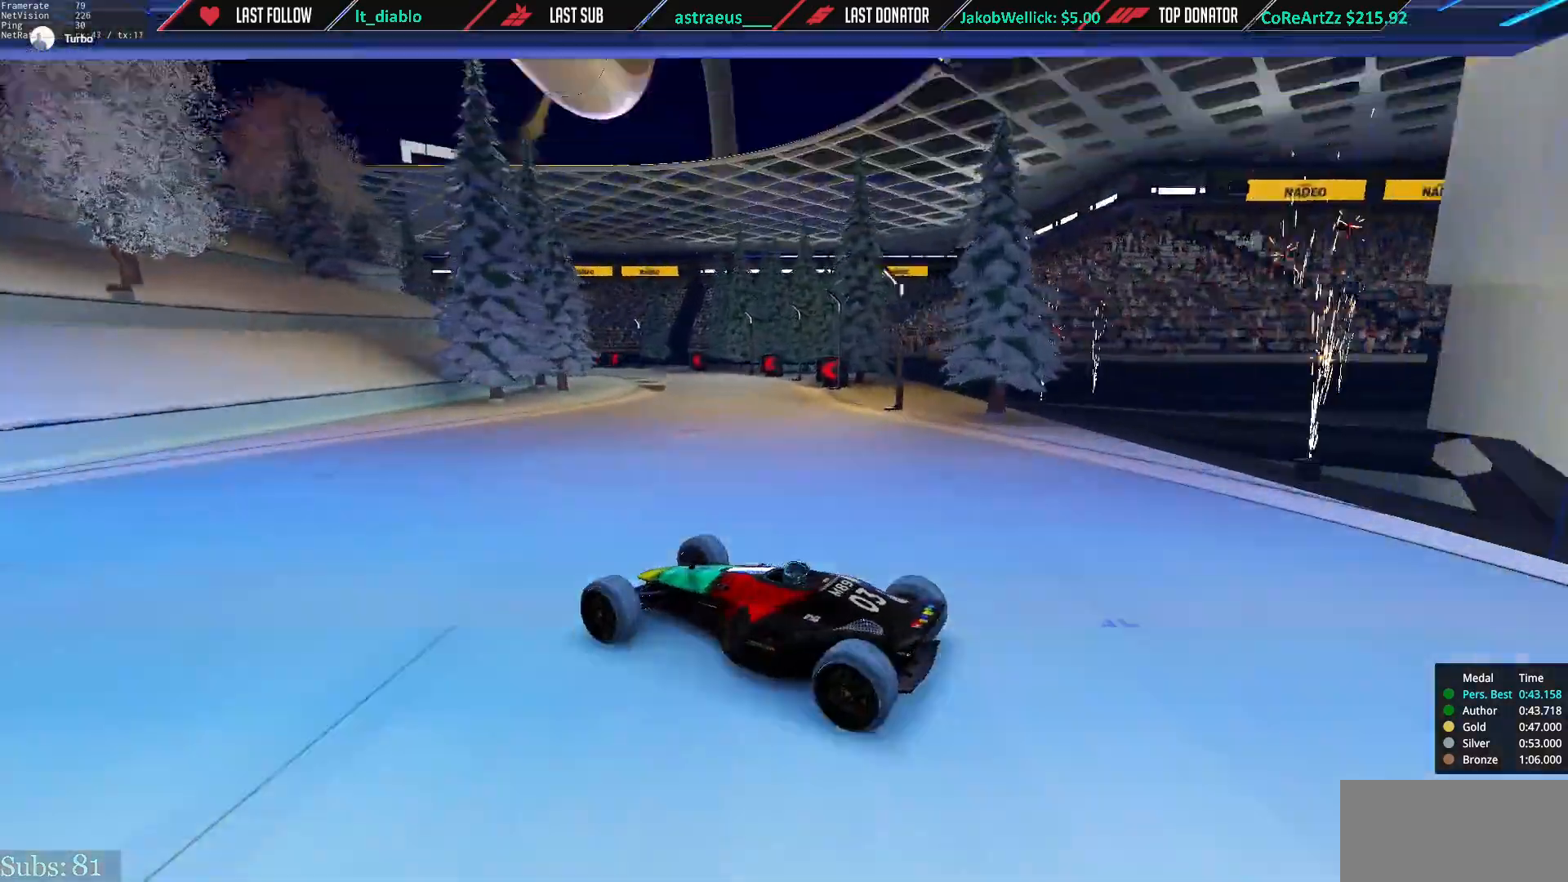
{"keys": ["right", "up"], "events": [[384, "down", "down"], [451, "down", "up"]]}
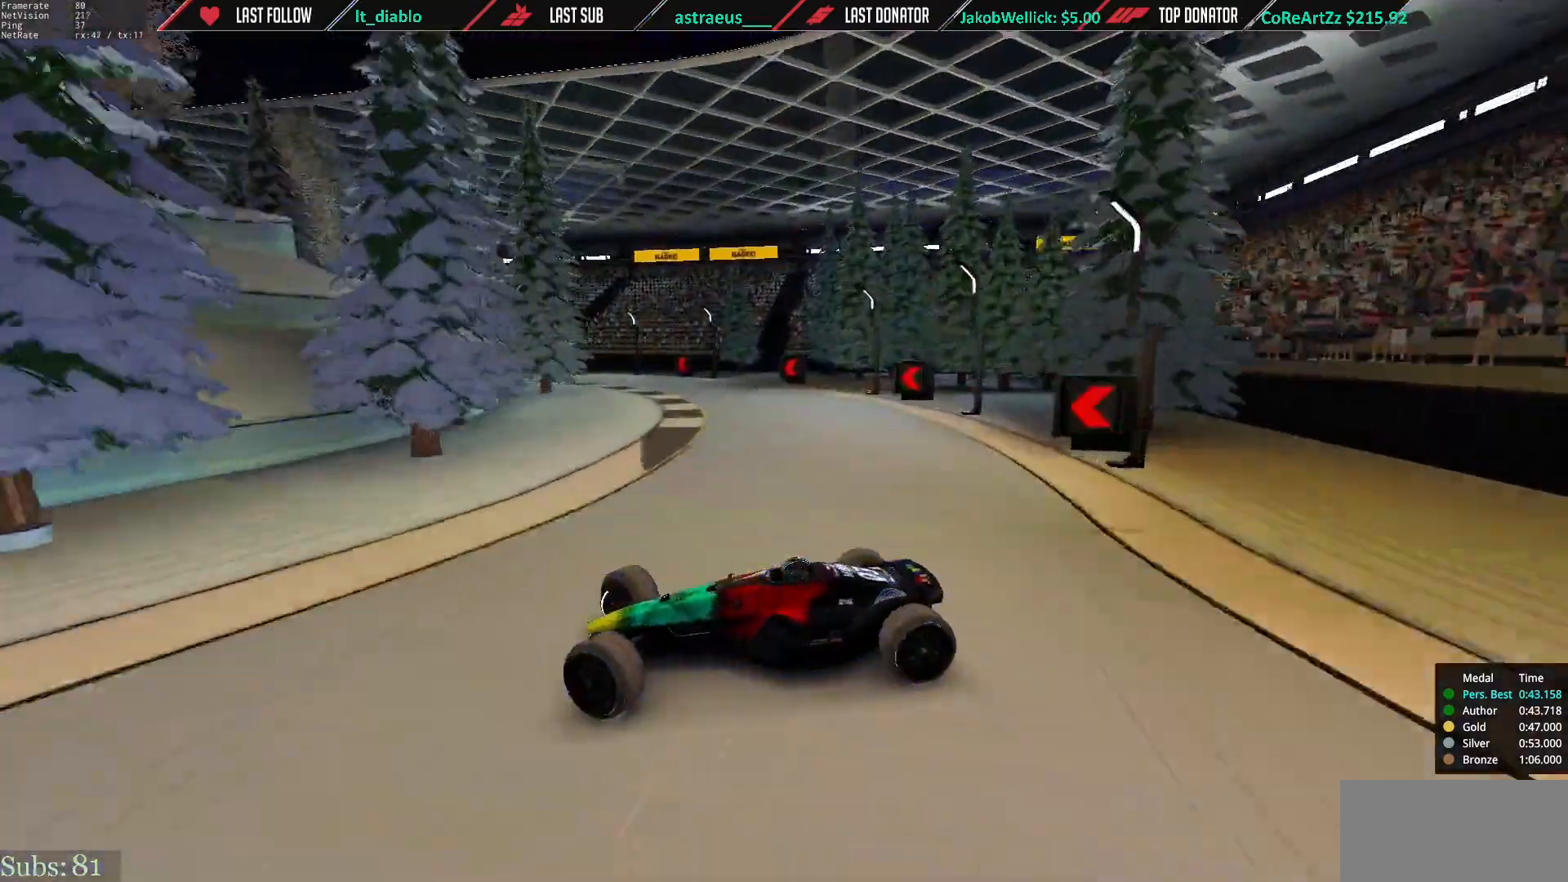
{"keys": ["right", "up"], "events": [[200, "up", "up"], [300, "up", "down"]]}
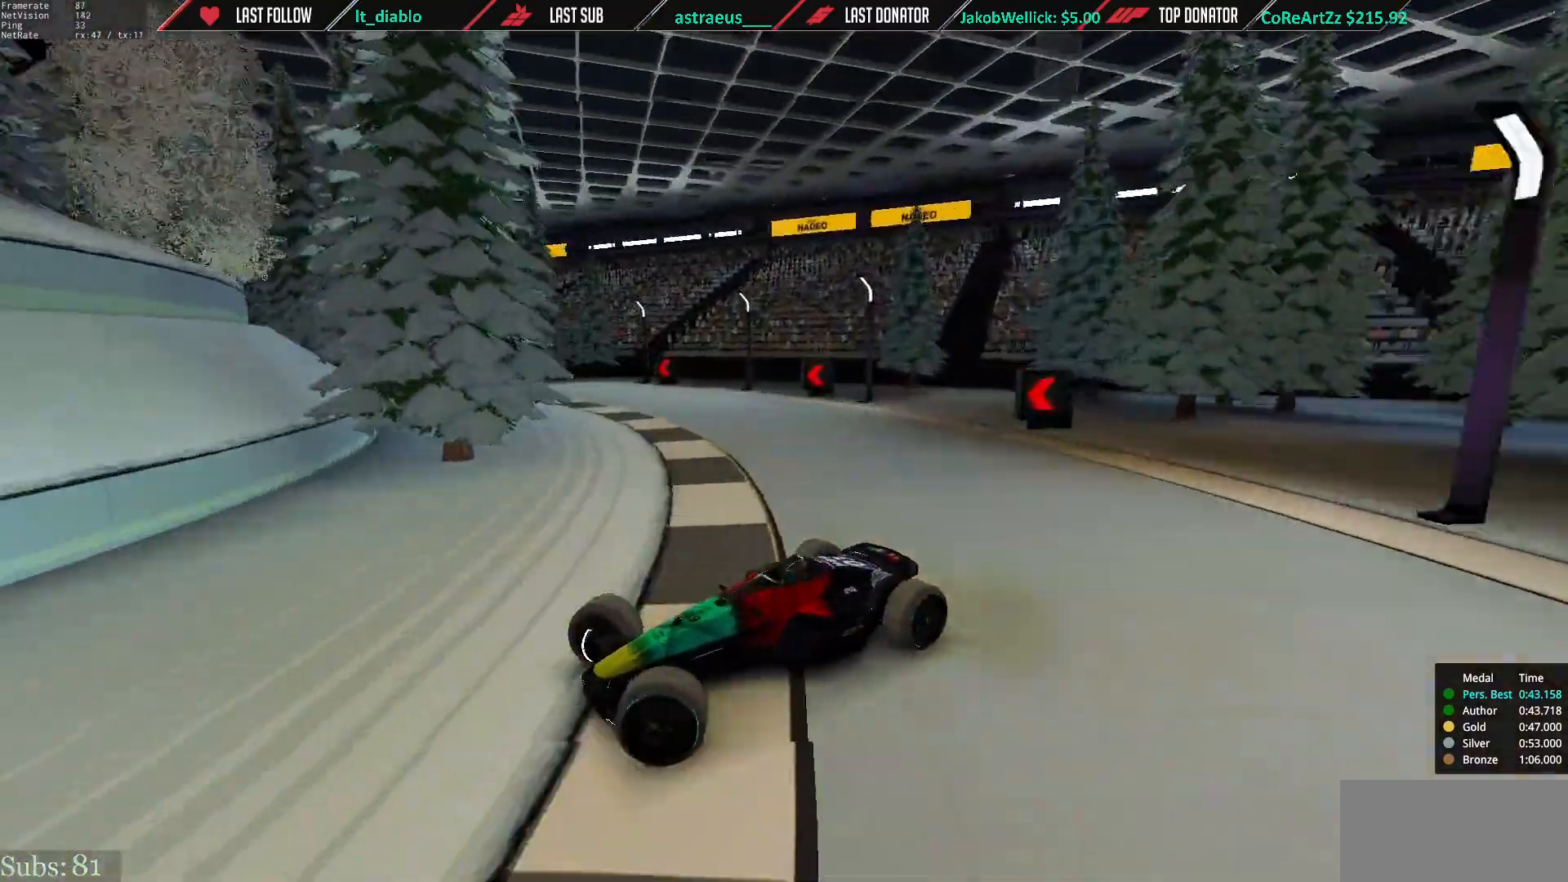
{"keys": ["right", "up"], "events": []}
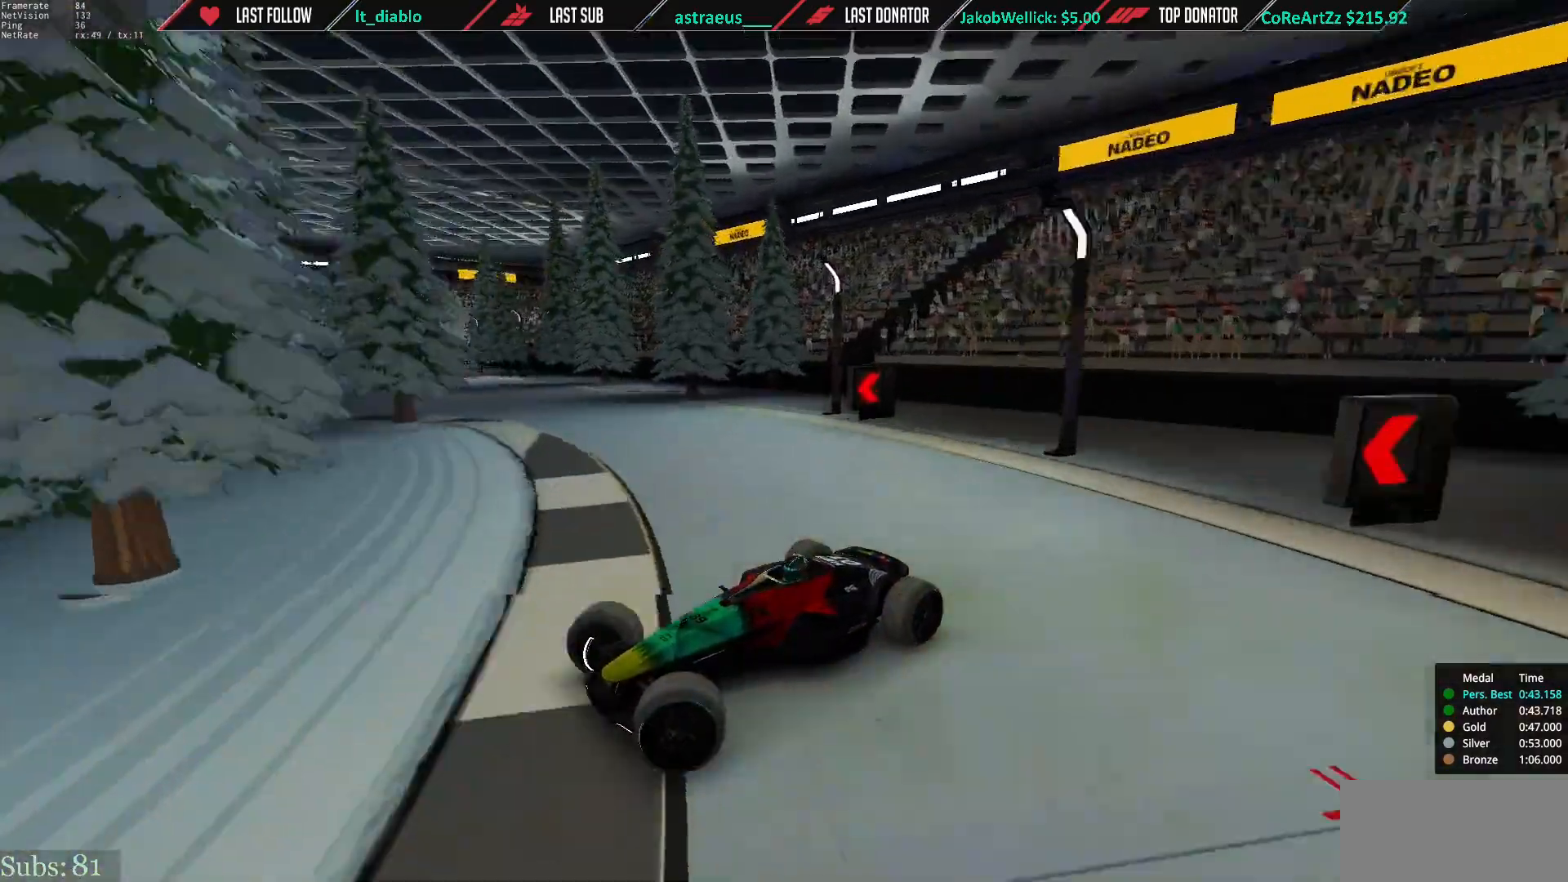
{"keys": ["right", "up"], "events": [[200, "down", "down"], [267, "down", "up"]]}
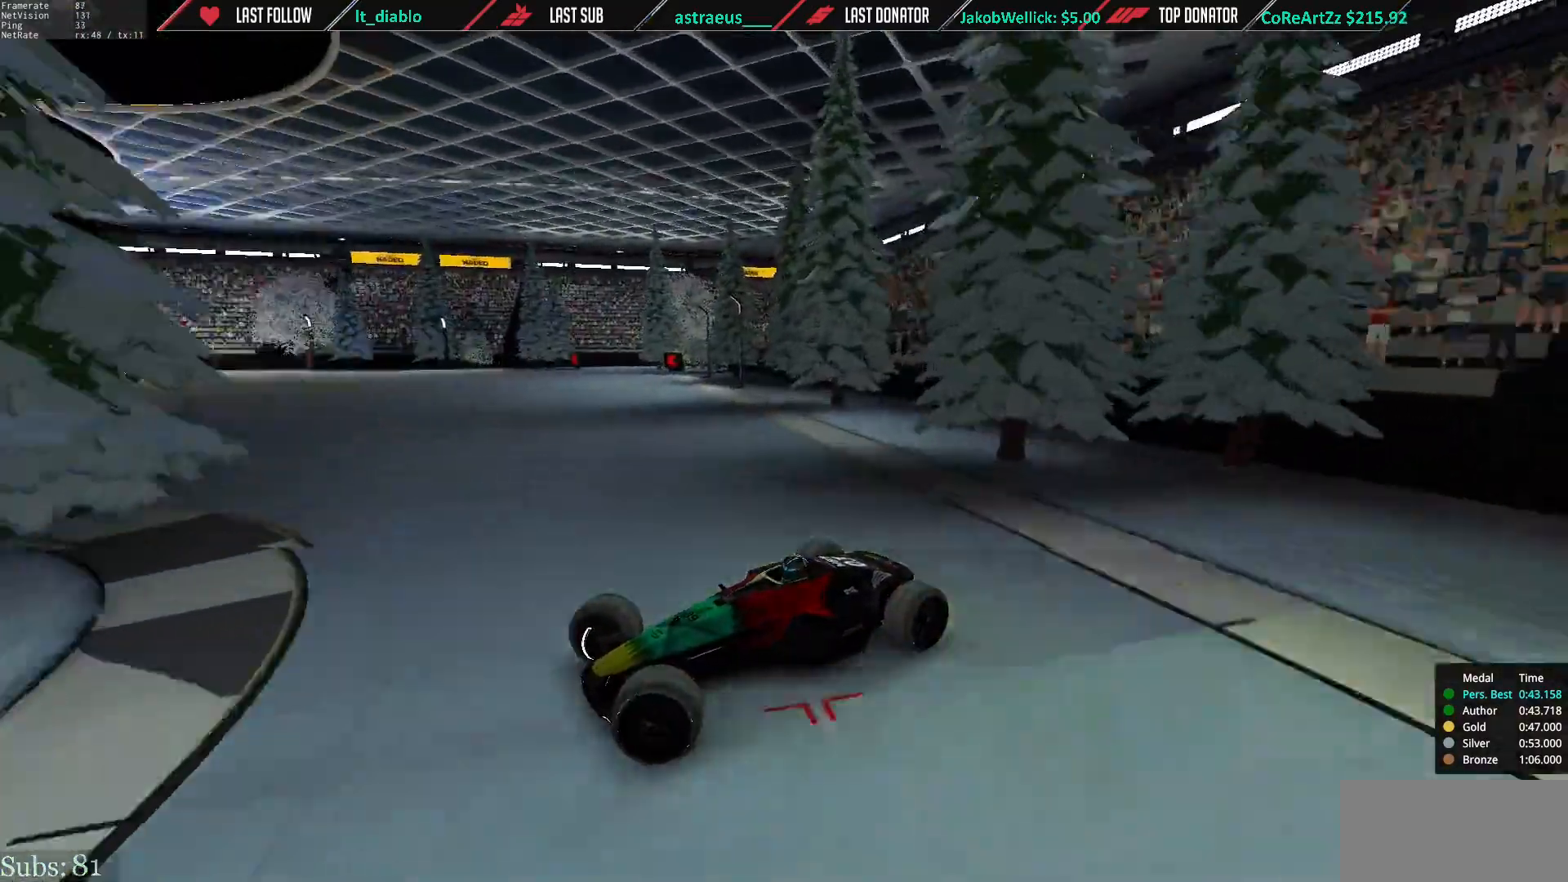
{"keys": ["right", "up"], "events": []}
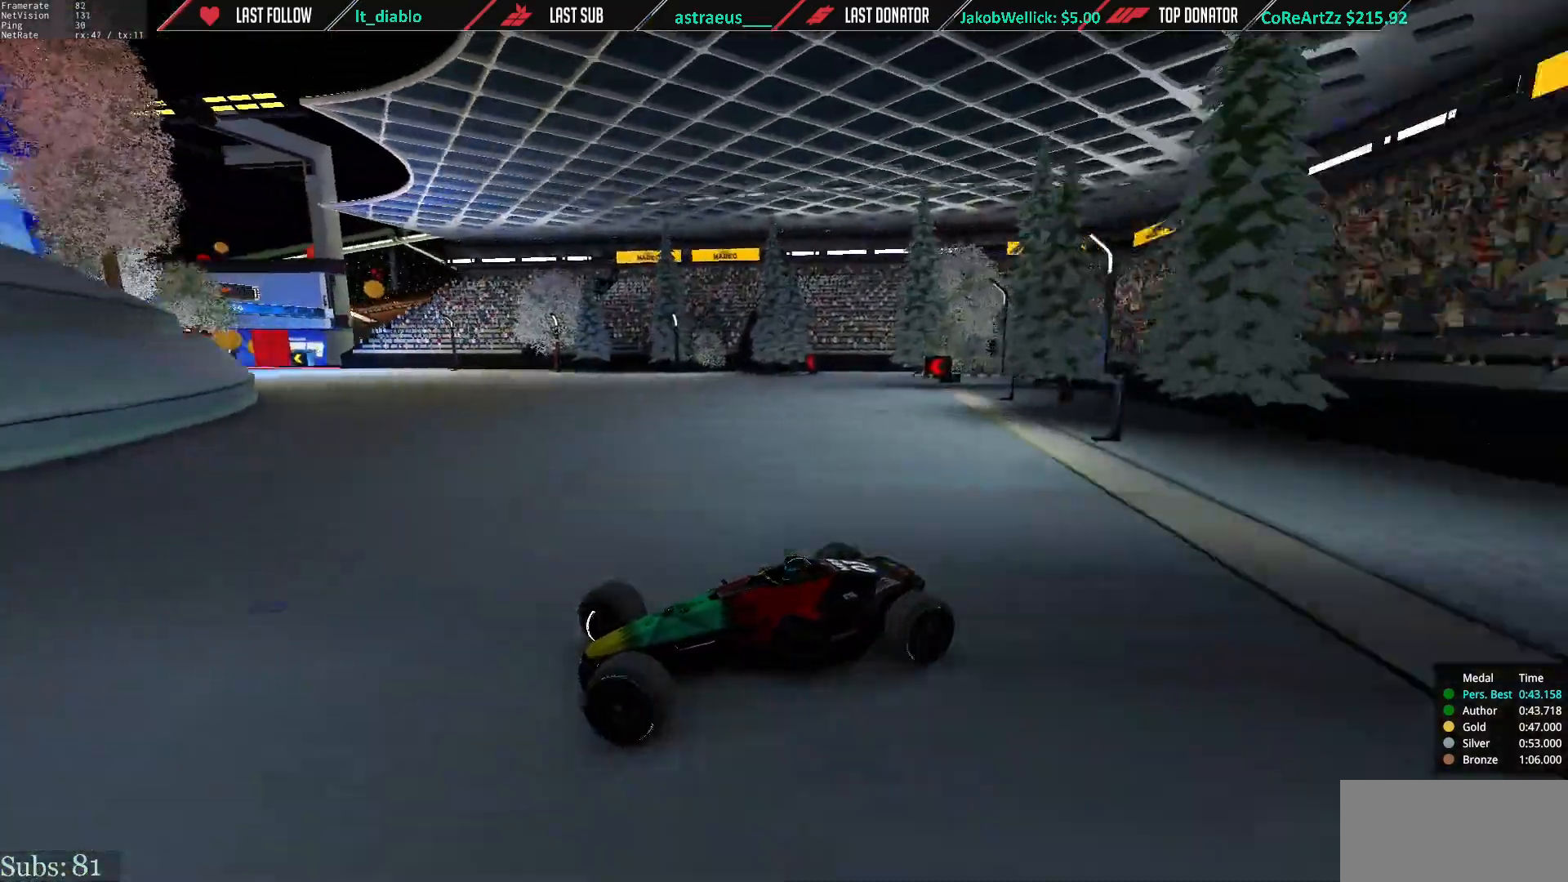
{"keys": ["right", "up"], "events": [[67, "down", "down"], [134, "down", "up"]]}
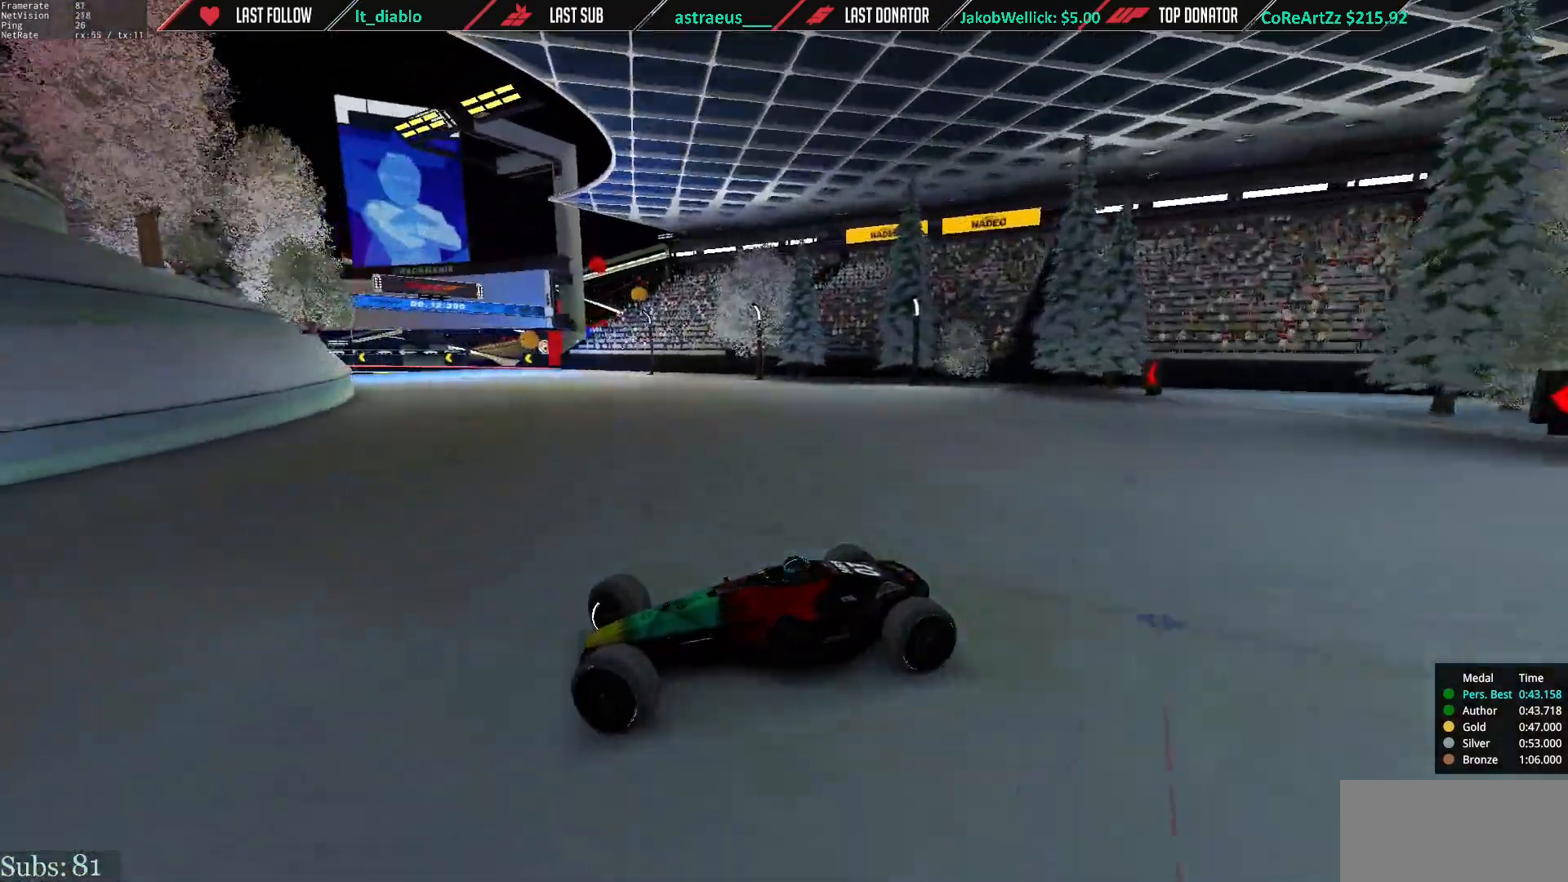
{"keys": ["right", "up"], "events": [[300, "down", "down"], [367, "down", "up"]]}
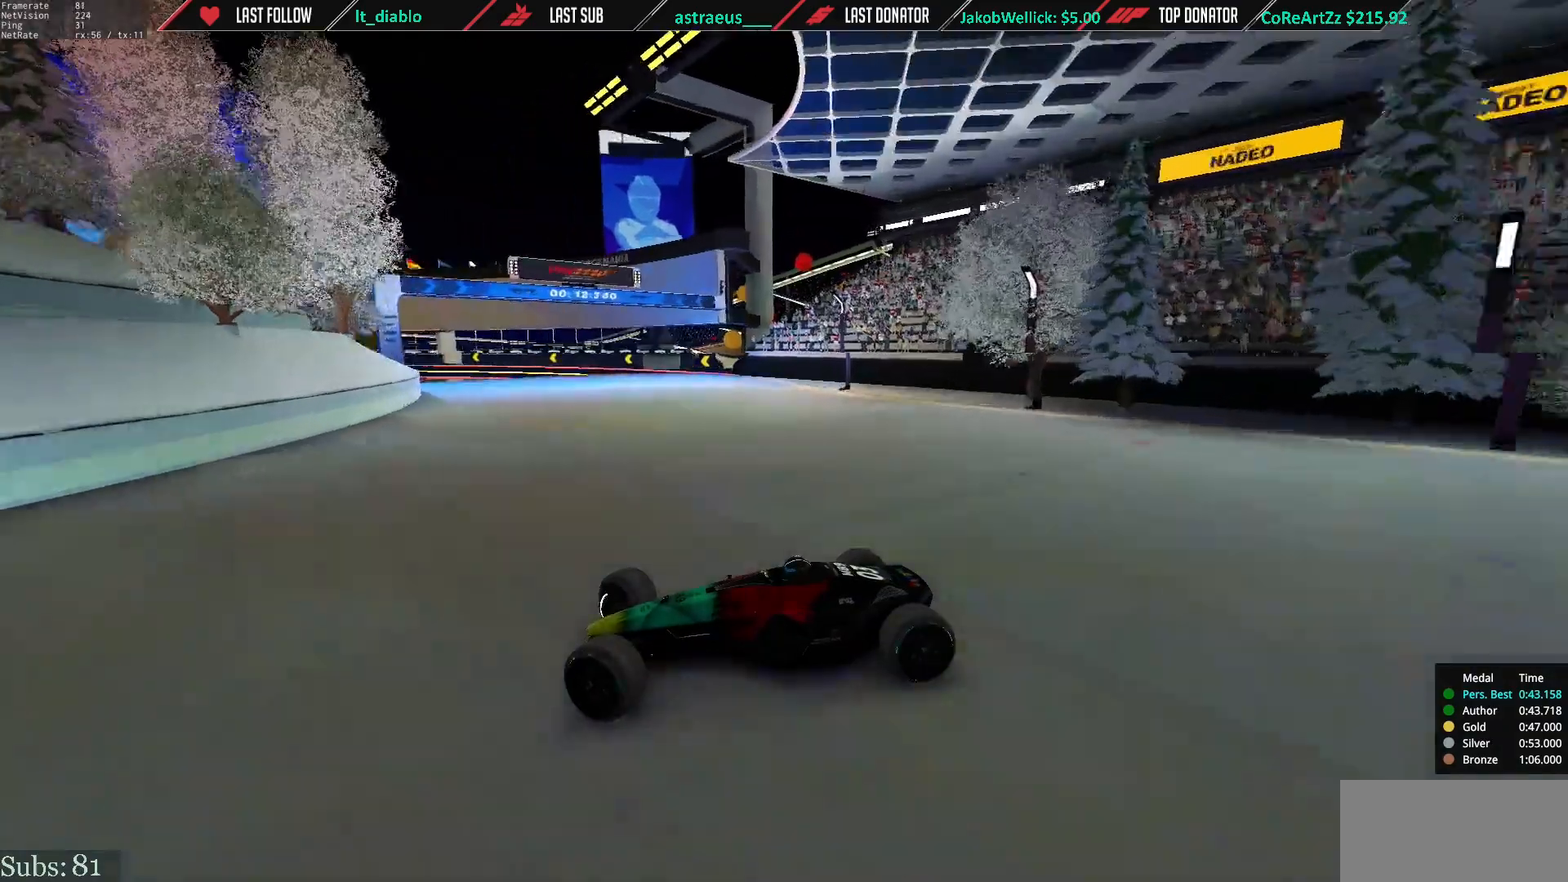
{"keys": ["right", "up"], "events": []}
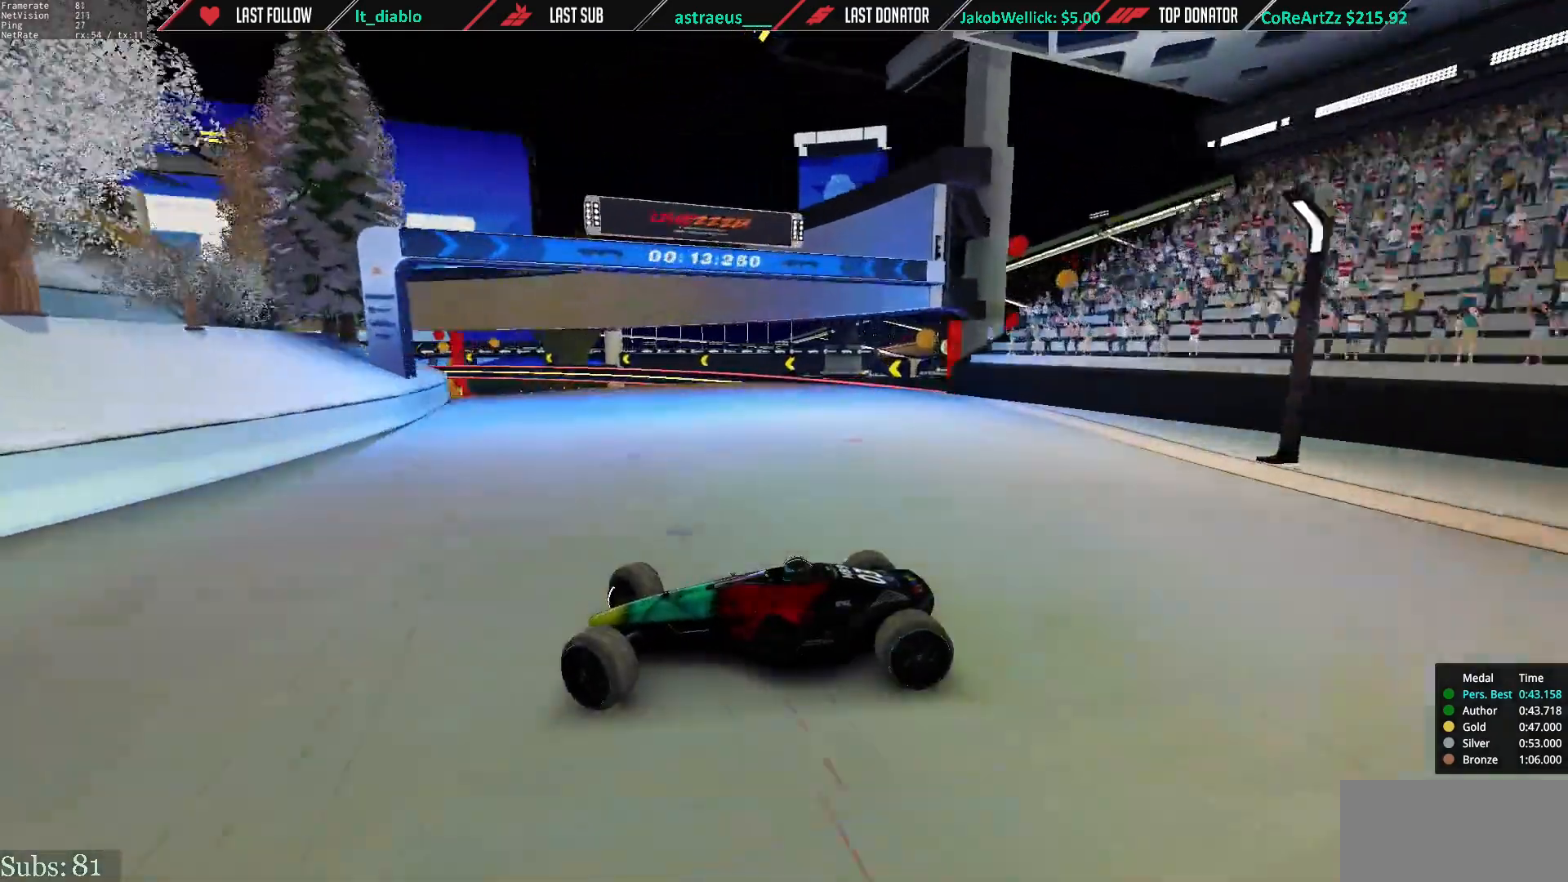
{"keys": ["right", "up"], "events": [[33, "down", "down"], [100, "down", "up"]]}
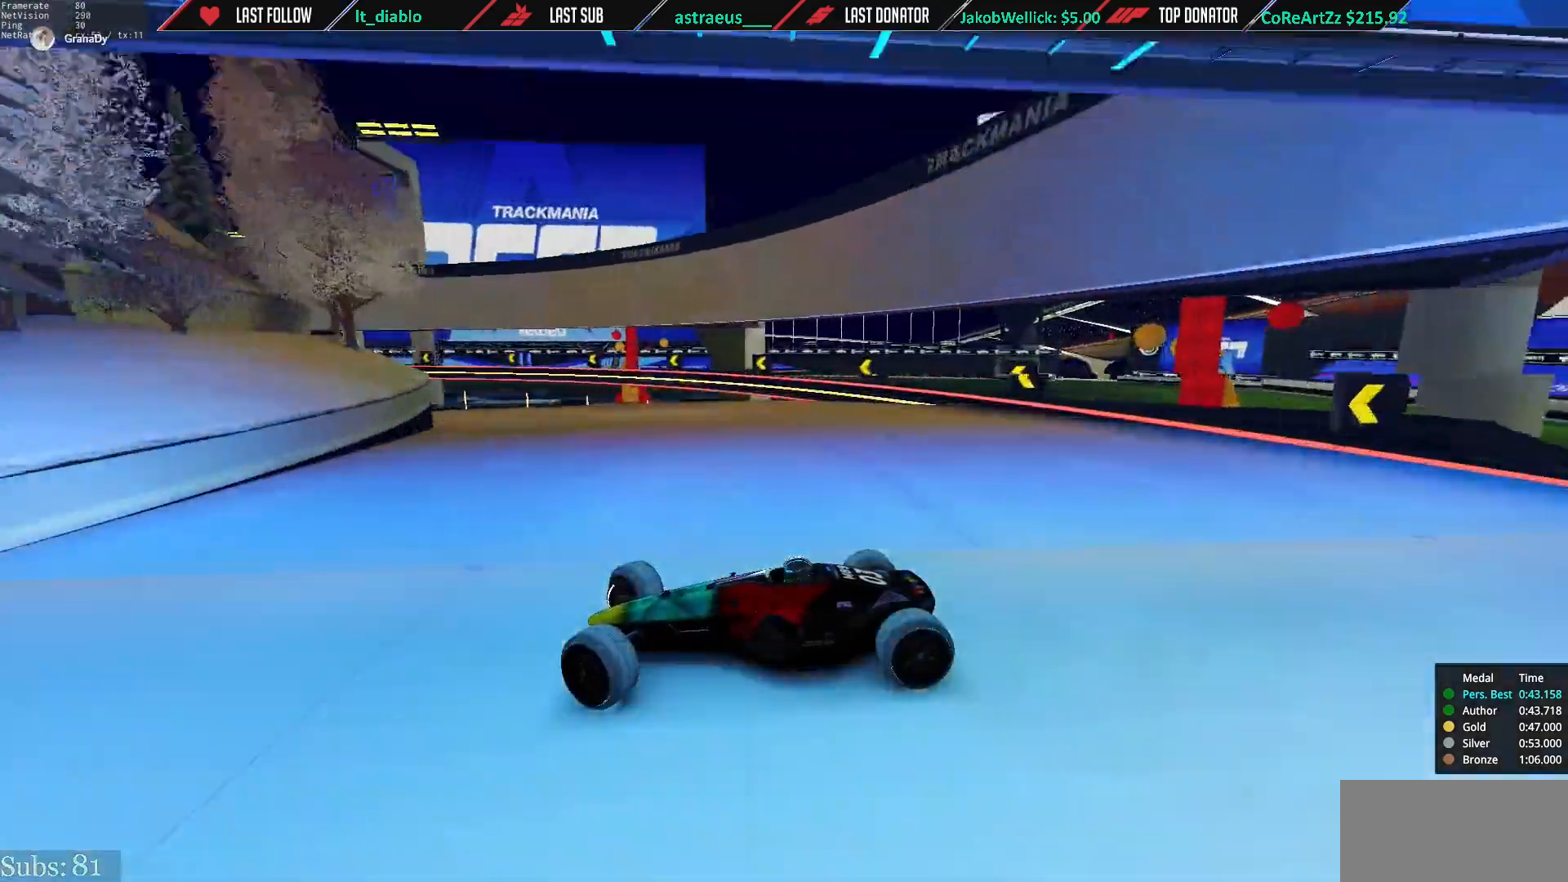
{"keys": ["right", "up"], "events": [[67, "down", "down"], [134, "down", "up"], [300, "down", "down"], [400, "down", "up"]]}
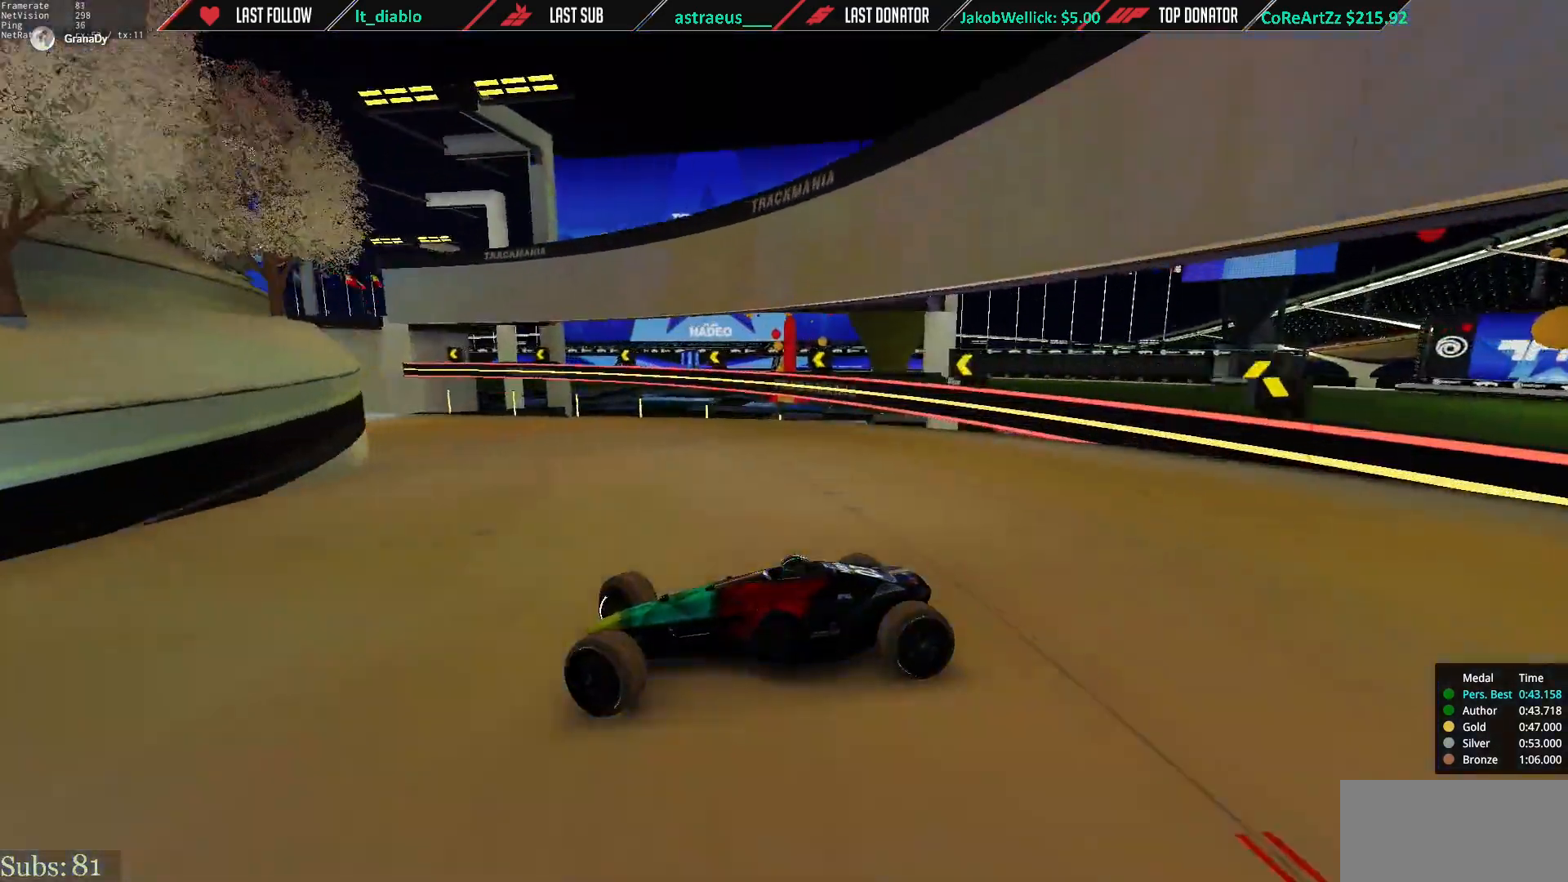
{"keys": ["right", "up"], "events": [[33, "down", "down"], [100, "down", "up"], [233, "down", "down"], [300, "down", "up"]]}
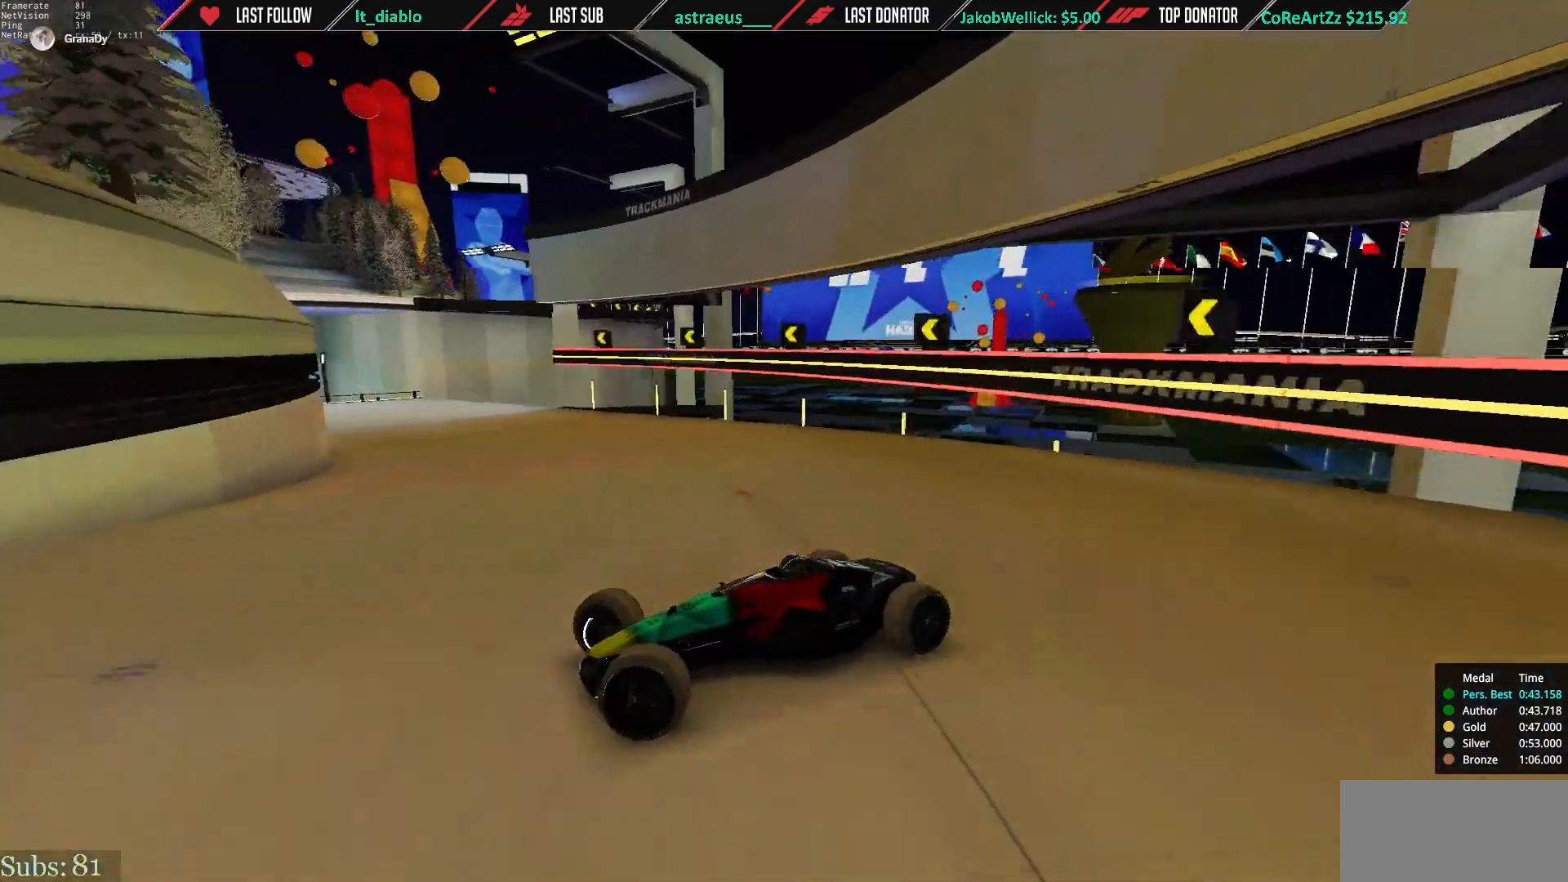
{"keys": ["right", "up"], "events": []}
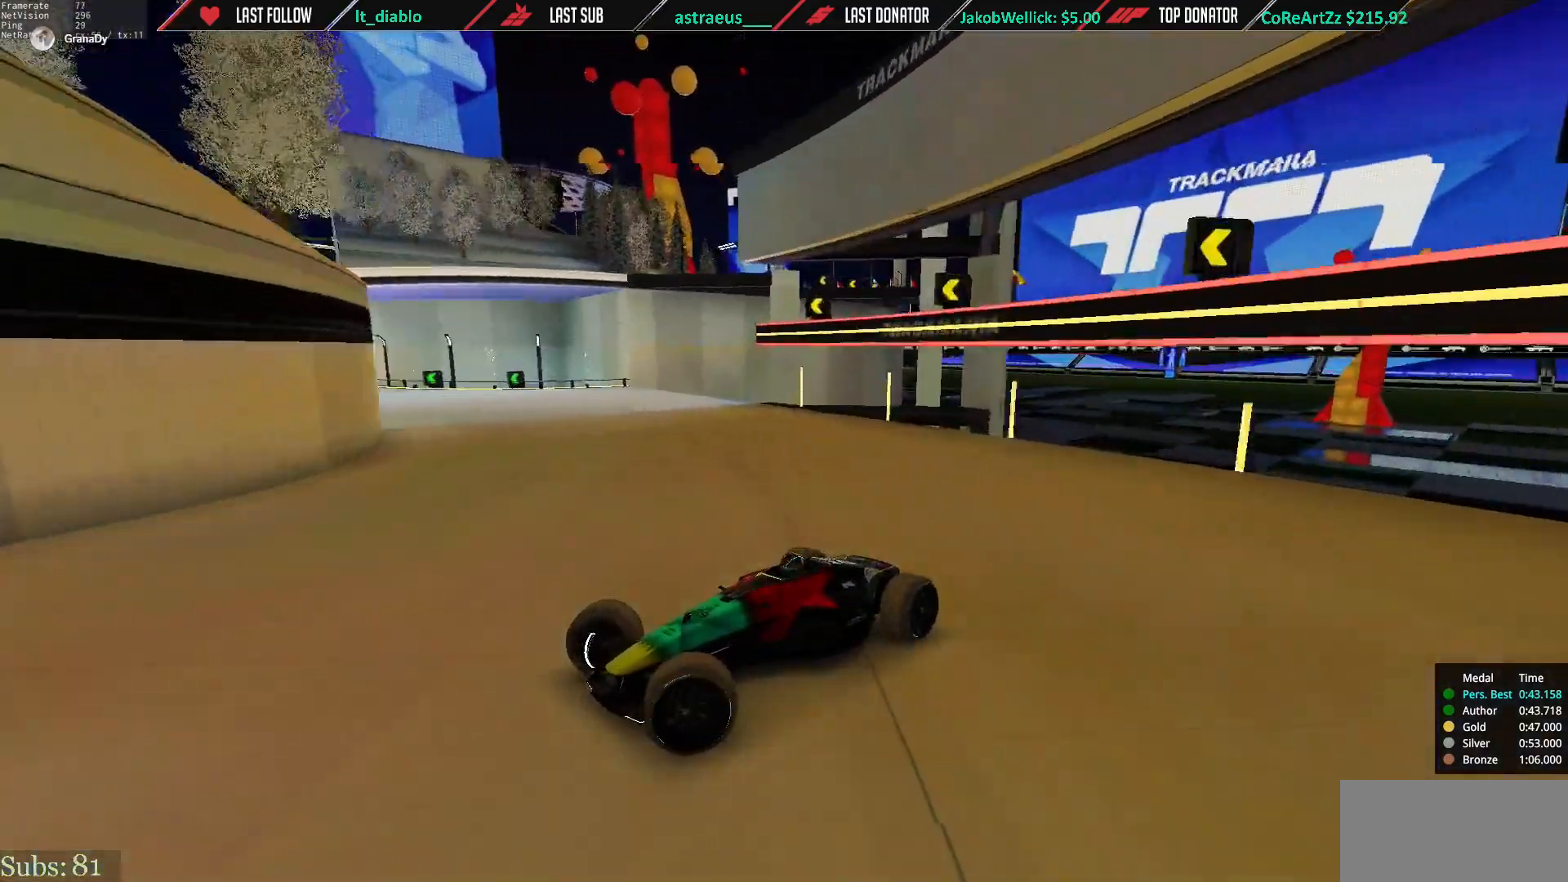
{"keys": ["right", "up"], "events": []}